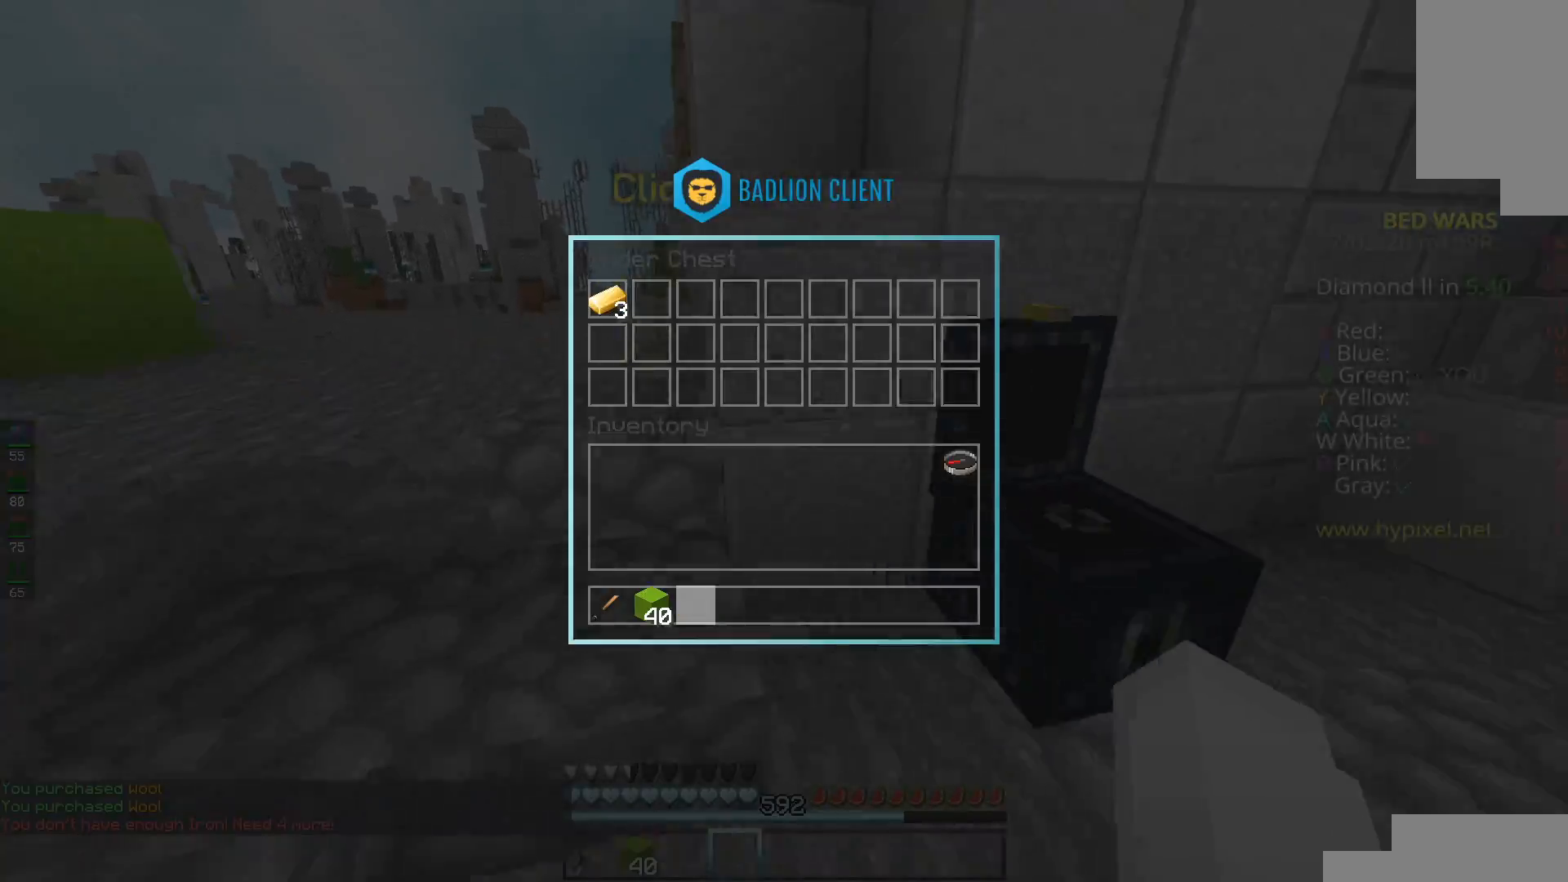
Gameplay with keyboard and mouse; each line is a JSON object with the keys and mouse buttons held at the frame after it. "events" lists presses ("down") and releases ("up") of "a", "d", "s", "space", "w", "mouse_left" and "mouse_right" between this image and that frame as [ms after this image, input, new state], when the widget could be followed in between. "mouse_left", "mouse_right" = the "left", "right" buttons of the "mouse" list. No other keys are recorded. Fast repeated clicks can show as one long hold. Mouse movement is not recorded.
{"keys": ["a", "w"], "mouse": [], "events": [[317, "w", "down"], [350, "a", "down"]]}
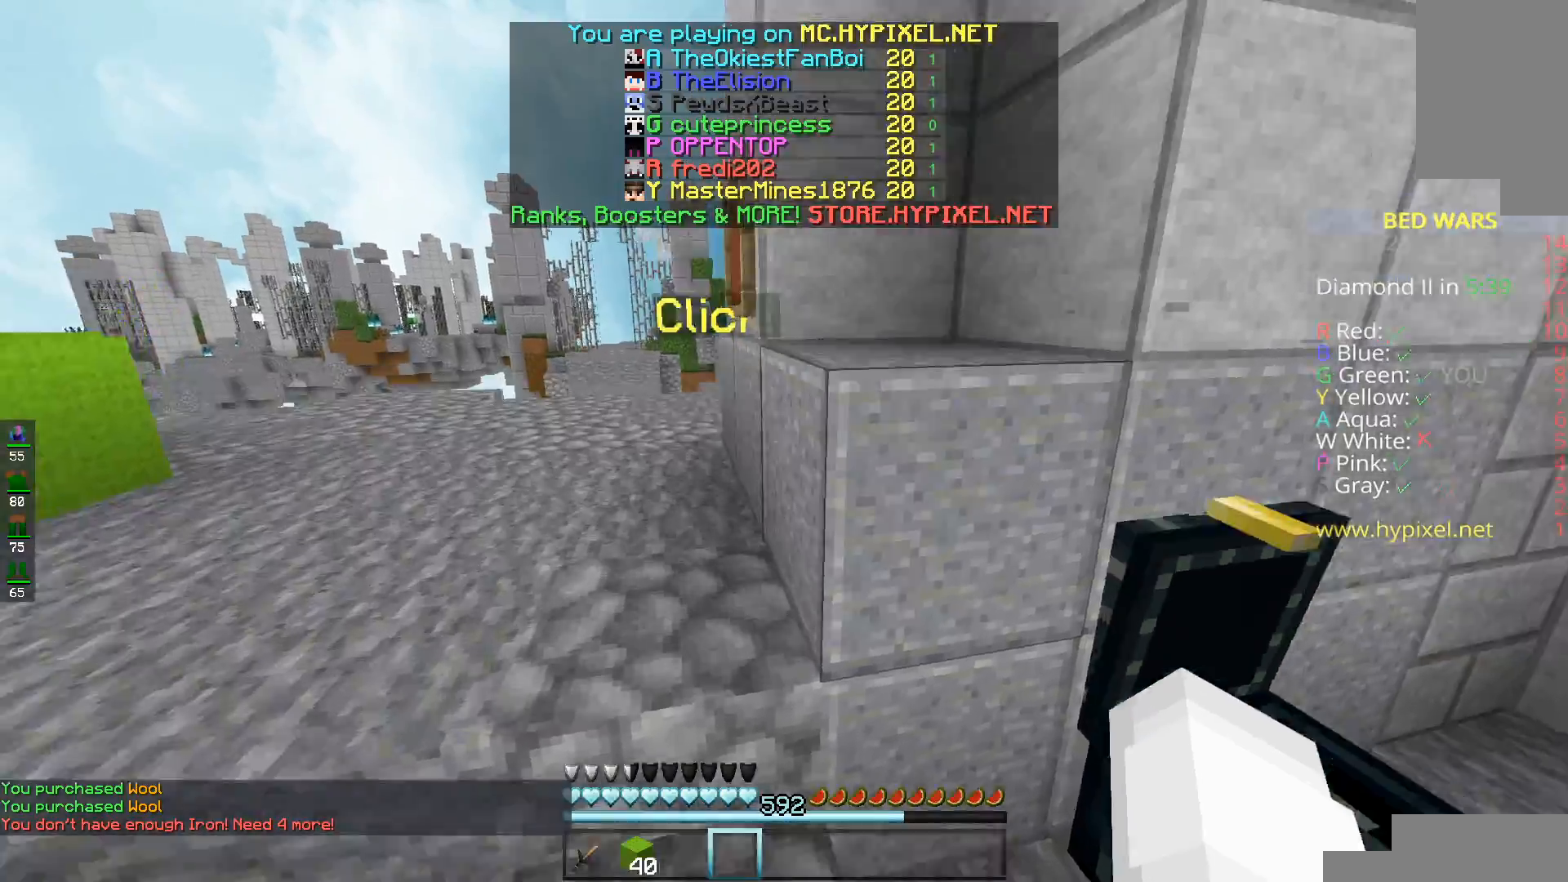
{"keys": ["a", "w"], "mouse": [], "events": [[50, "a", "up"], [367, "a", "down"]]}
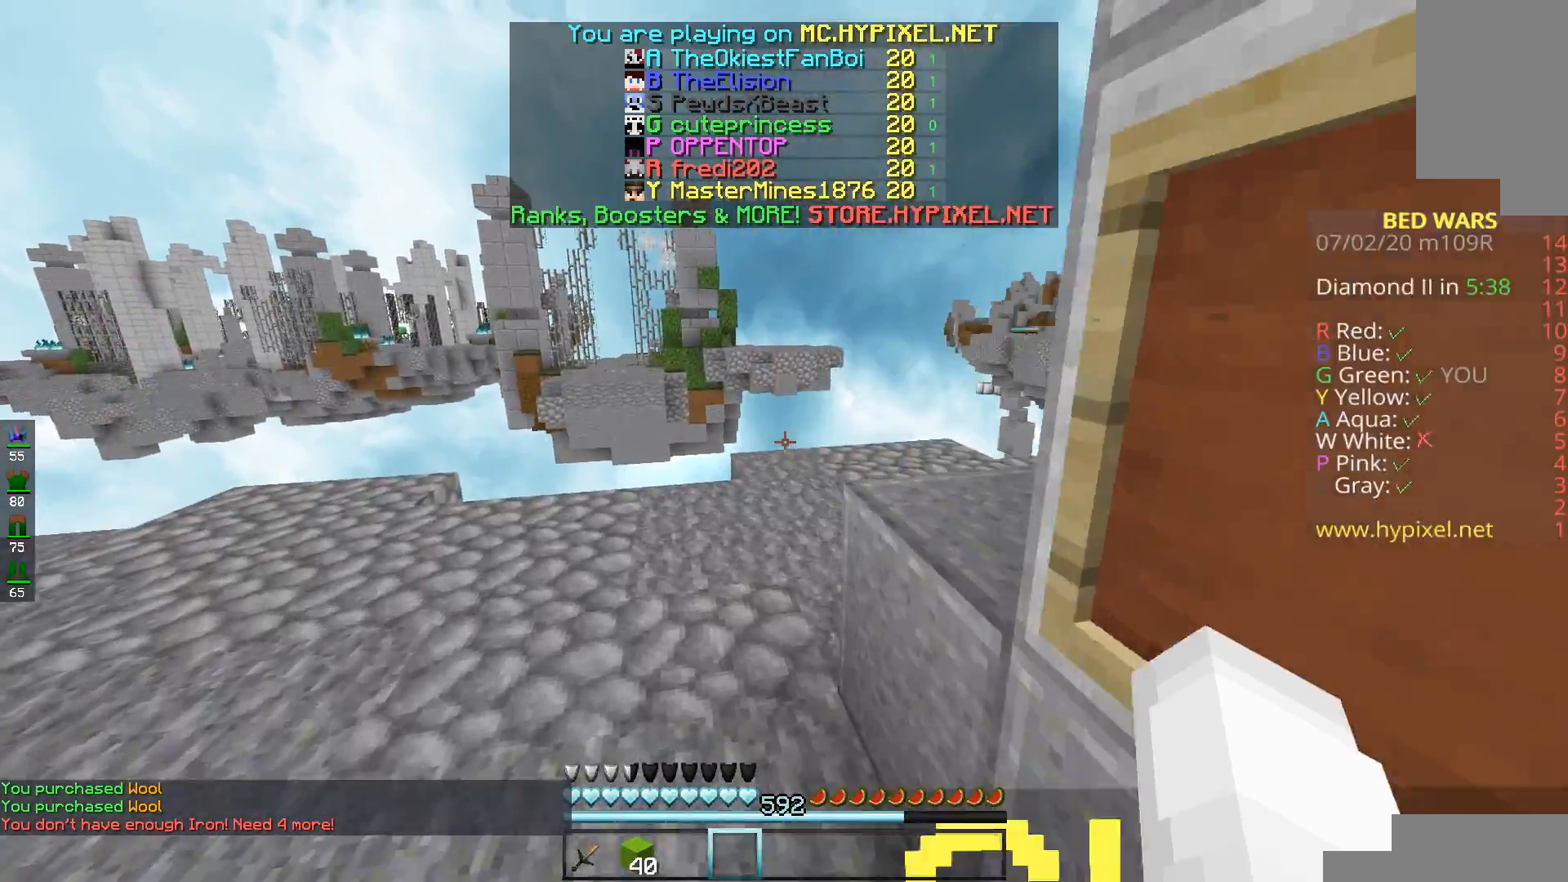
{"keys": ["d", "w"], "mouse": [], "events": [[83, "a", "up"], [350, "d", "down"]]}
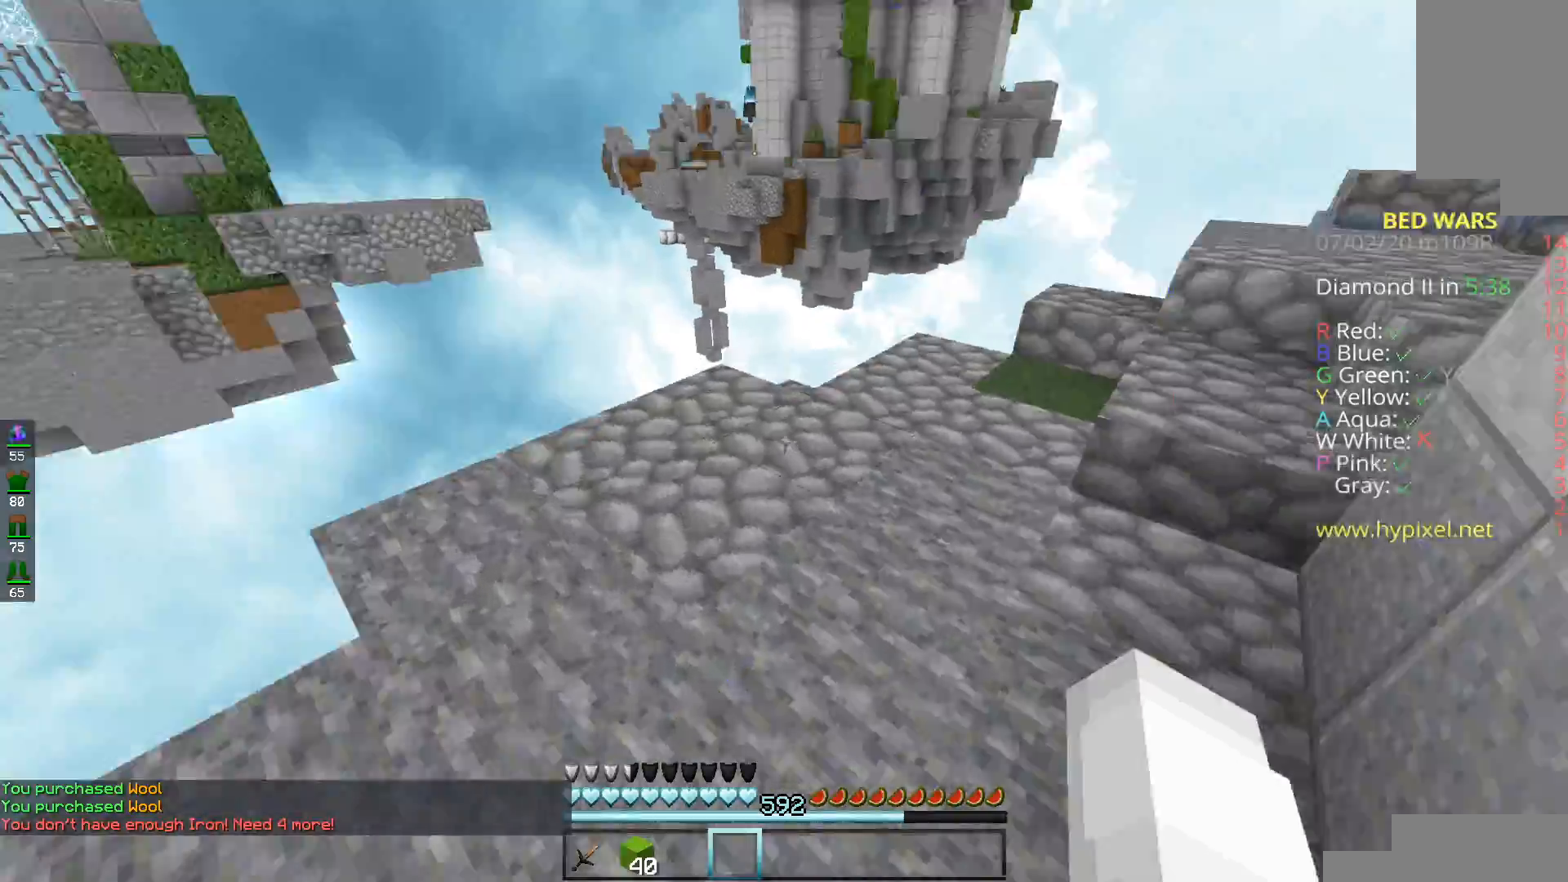
{"keys": ["w"], "mouse": [], "events": [[234, "d", "up"]]}
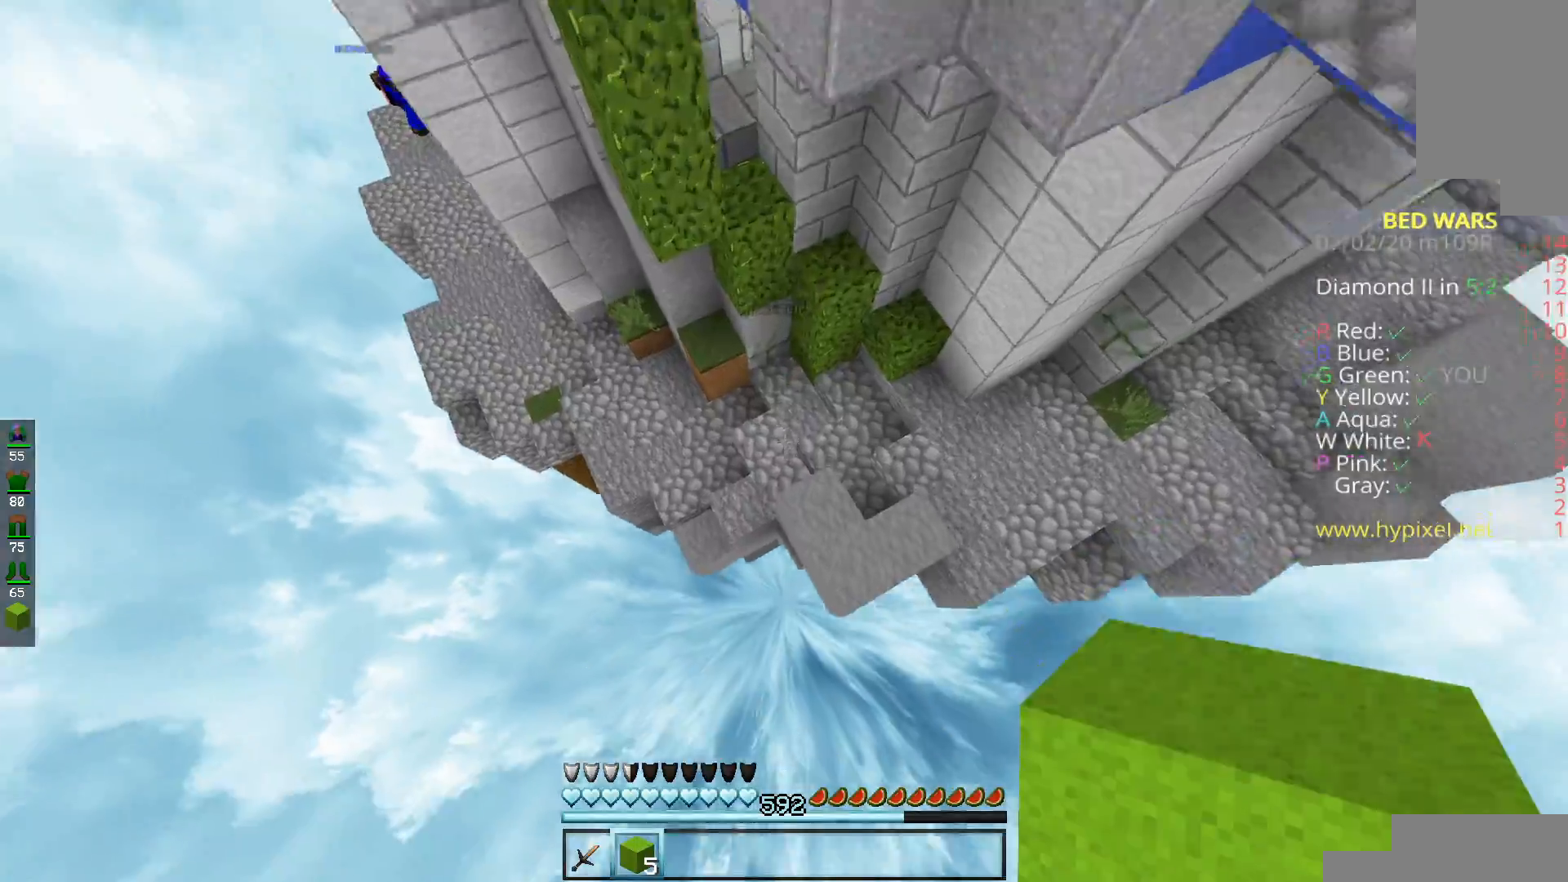
{"keys": ["a", "w"], "mouse": ["right"], "events": [[350, "a", "down"], [400, "mouse_right", "down"]]}
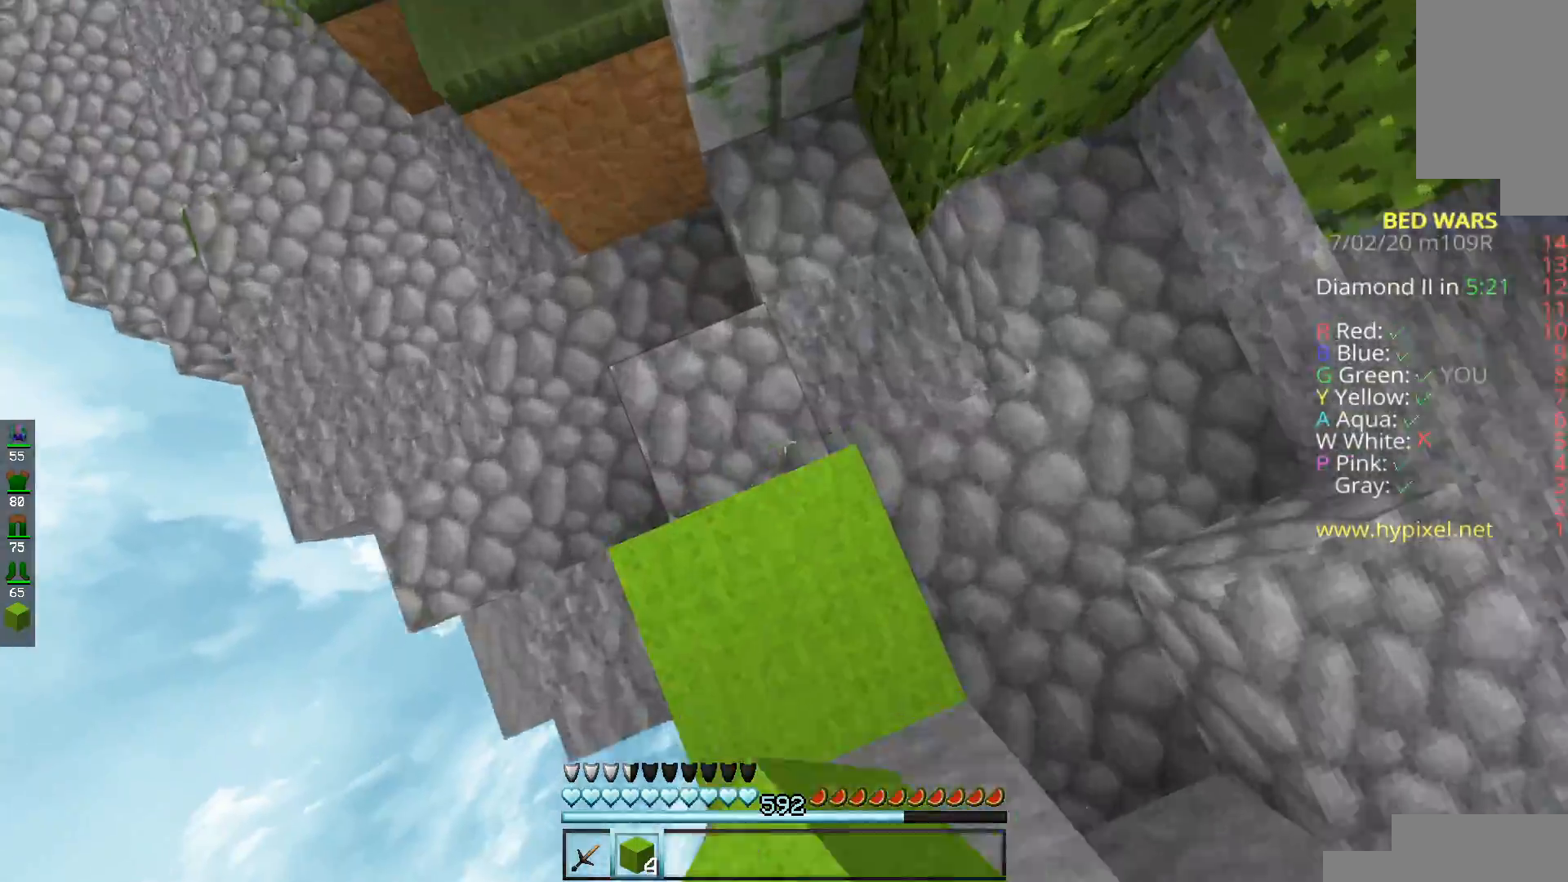
{"keys": ["a", "w"], "mouse": [], "events": [[150, "mouse_right", "up"]]}
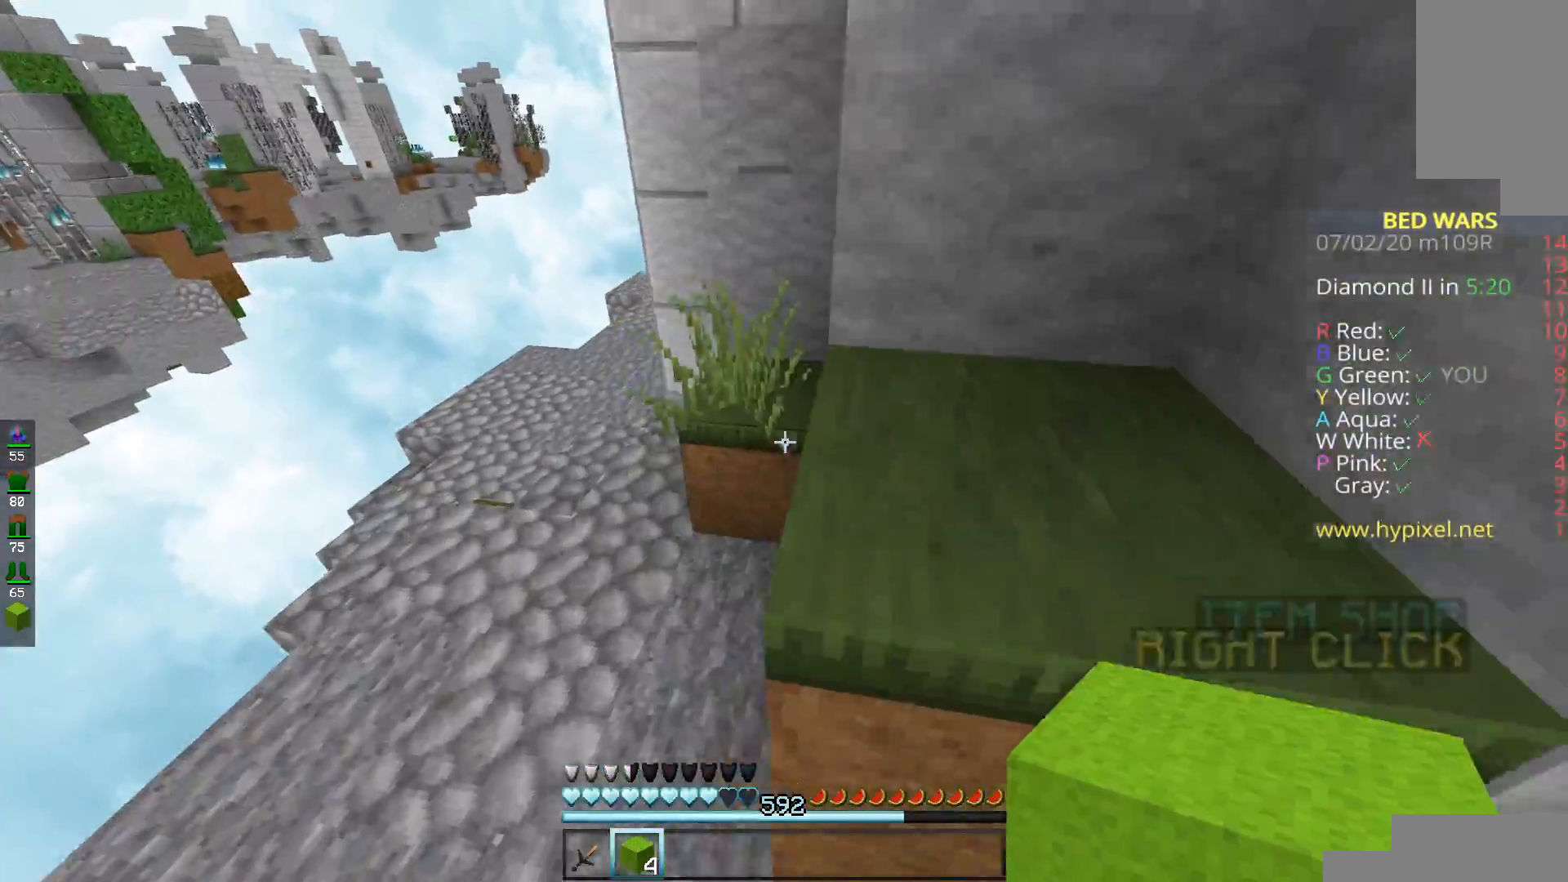
{"keys": ["a", "w"], "mouse": [], "events": [[300, "a", "up"], [417, "a", "down"]]}
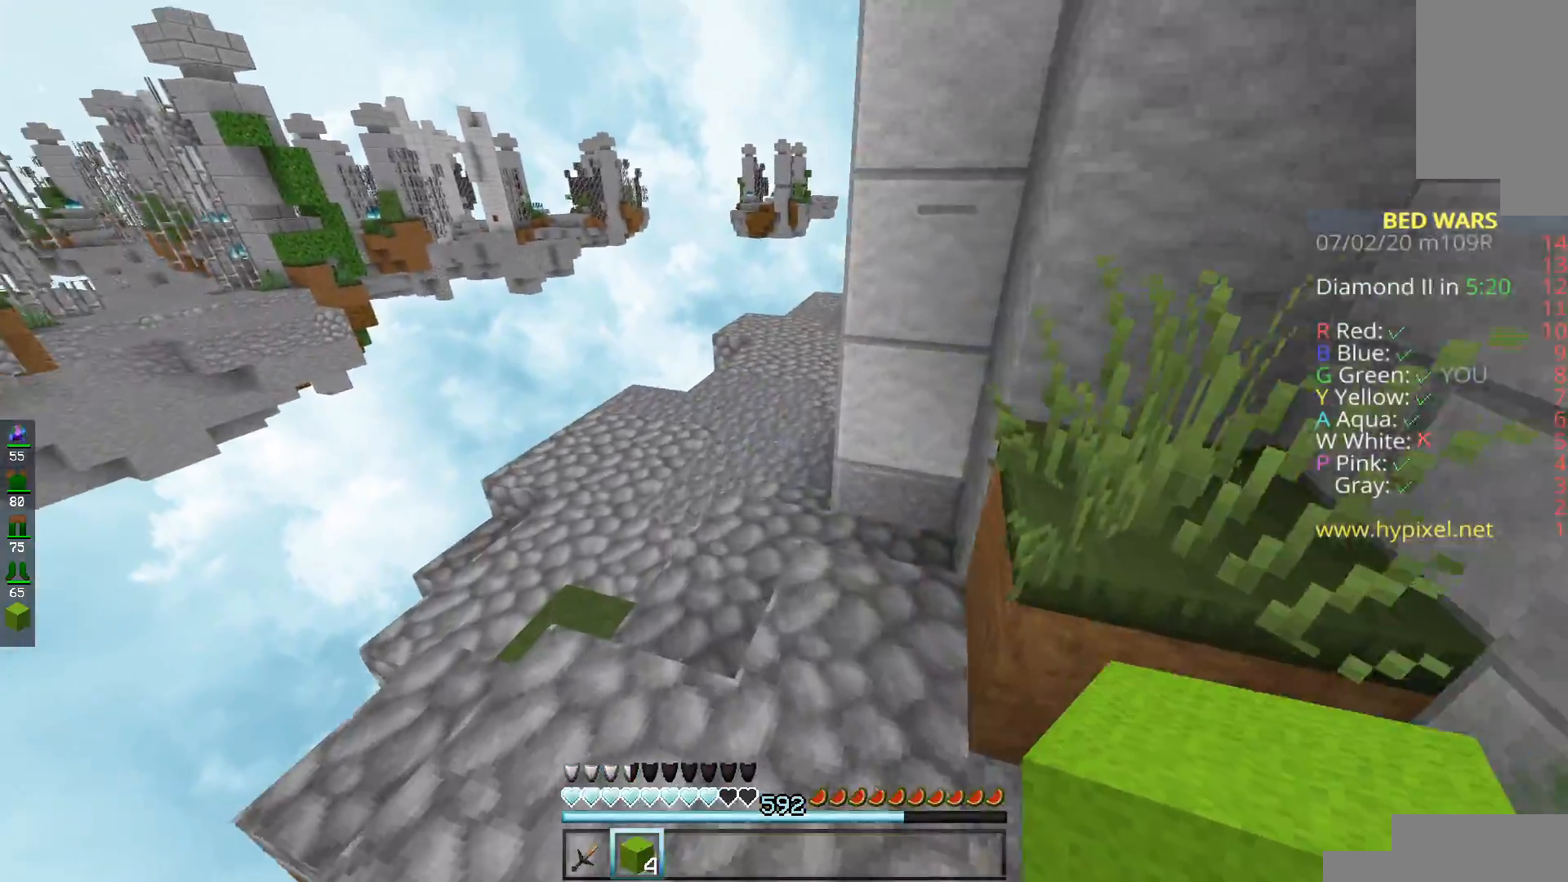
{"keys": ["space", "w"], "mouse": [], "events": [[17, "a", "up"], [100, "space", "down"]]}
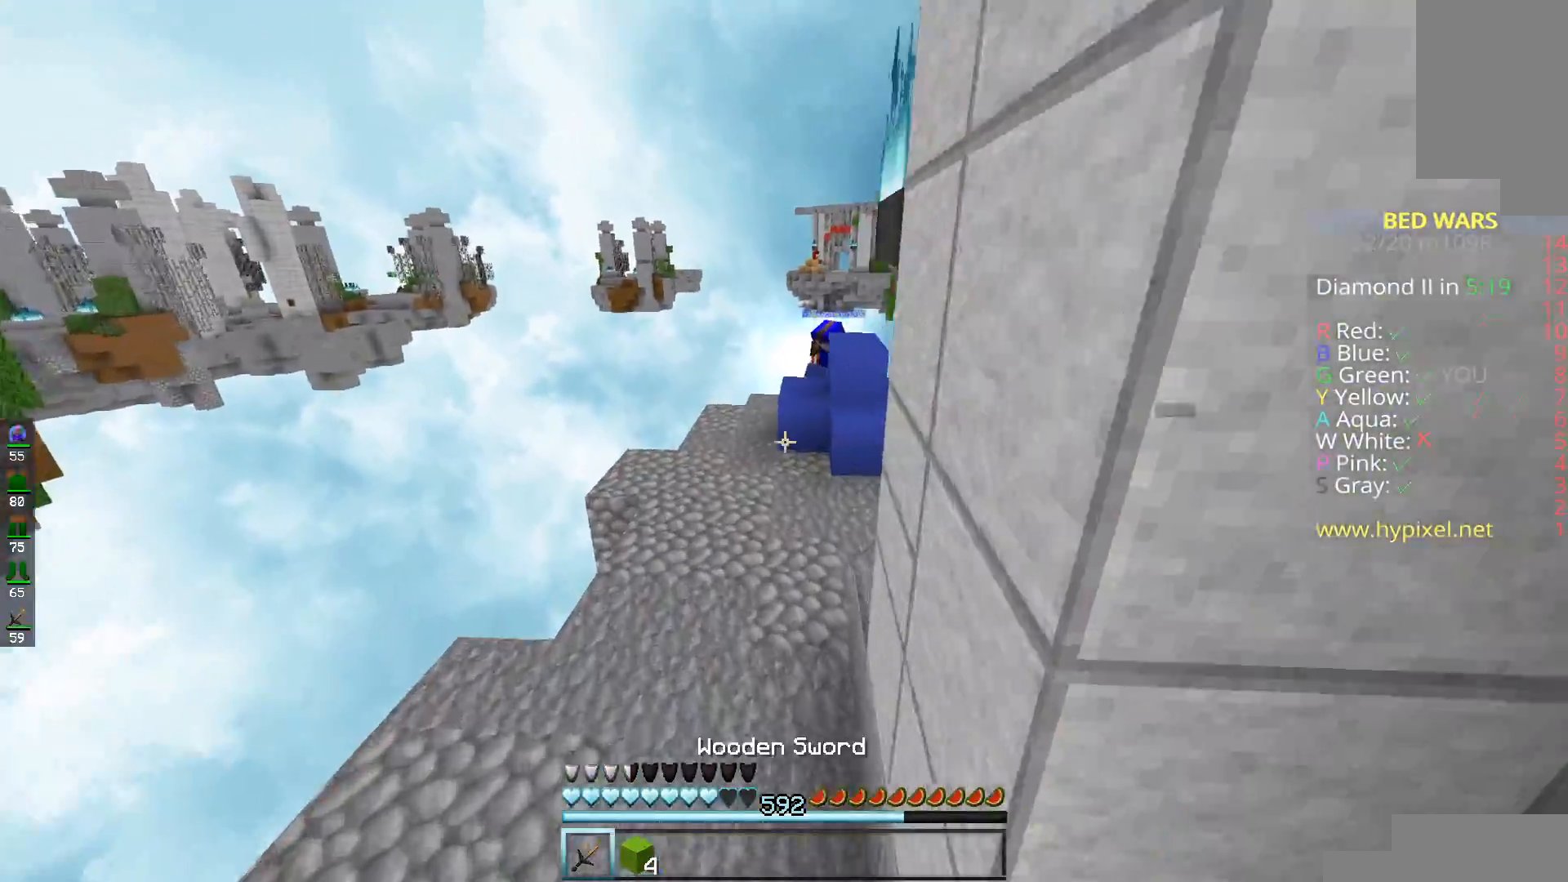
{"keys": ["d"], "mouse": ["left"], "events": [[33, "space", "up"], [166, "mouse_left", "down"], [200, "d", "down"], [500, "w", "up"]]}
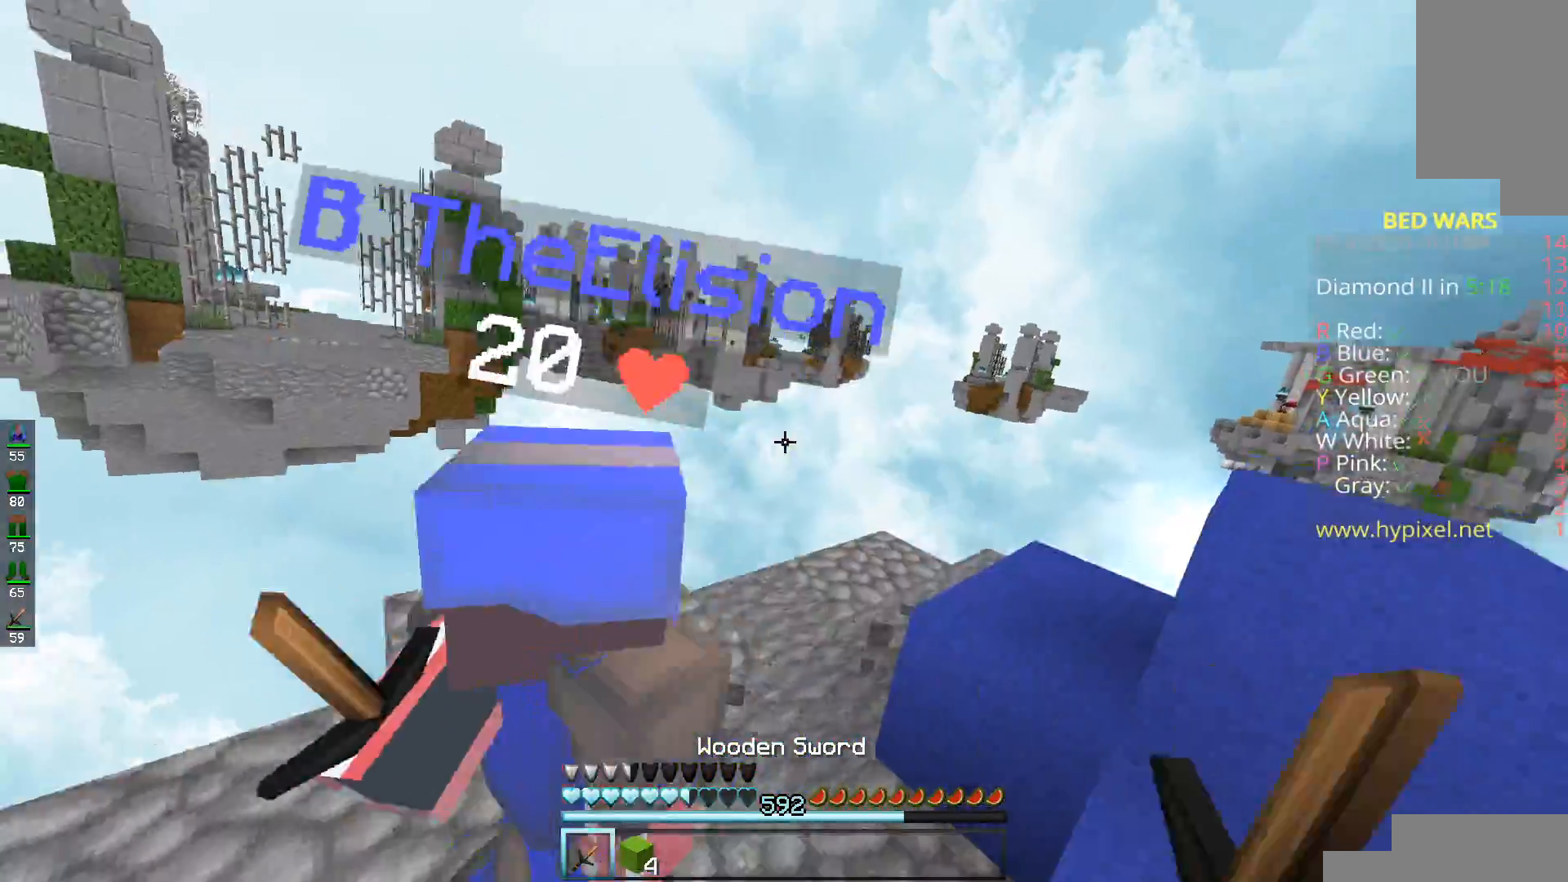
{"keys": ["w"], "mouse": ["left"], "events": [[67, "d", "up"], [217, "w", "down"], [400, "mouse_left", "up"], [467, "mouse_left", "down"]]}
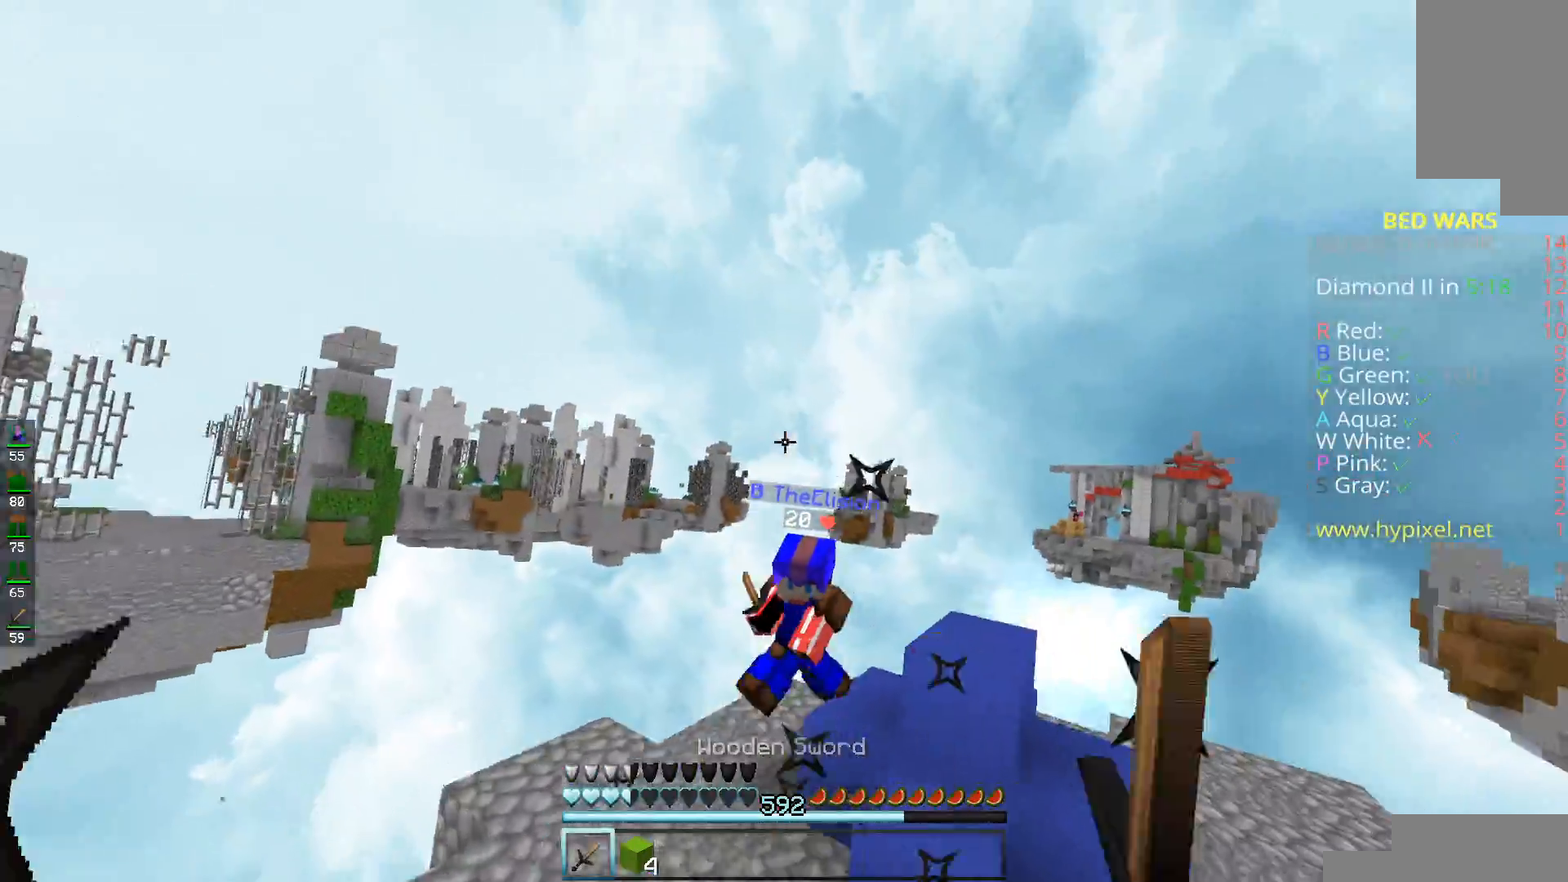
{"keys": ["w"], "mouse": [], "events": [[50, "mouse_left", "up"], [116, "mouse_left", "down"], [216, "mouse_left", "up"]]}
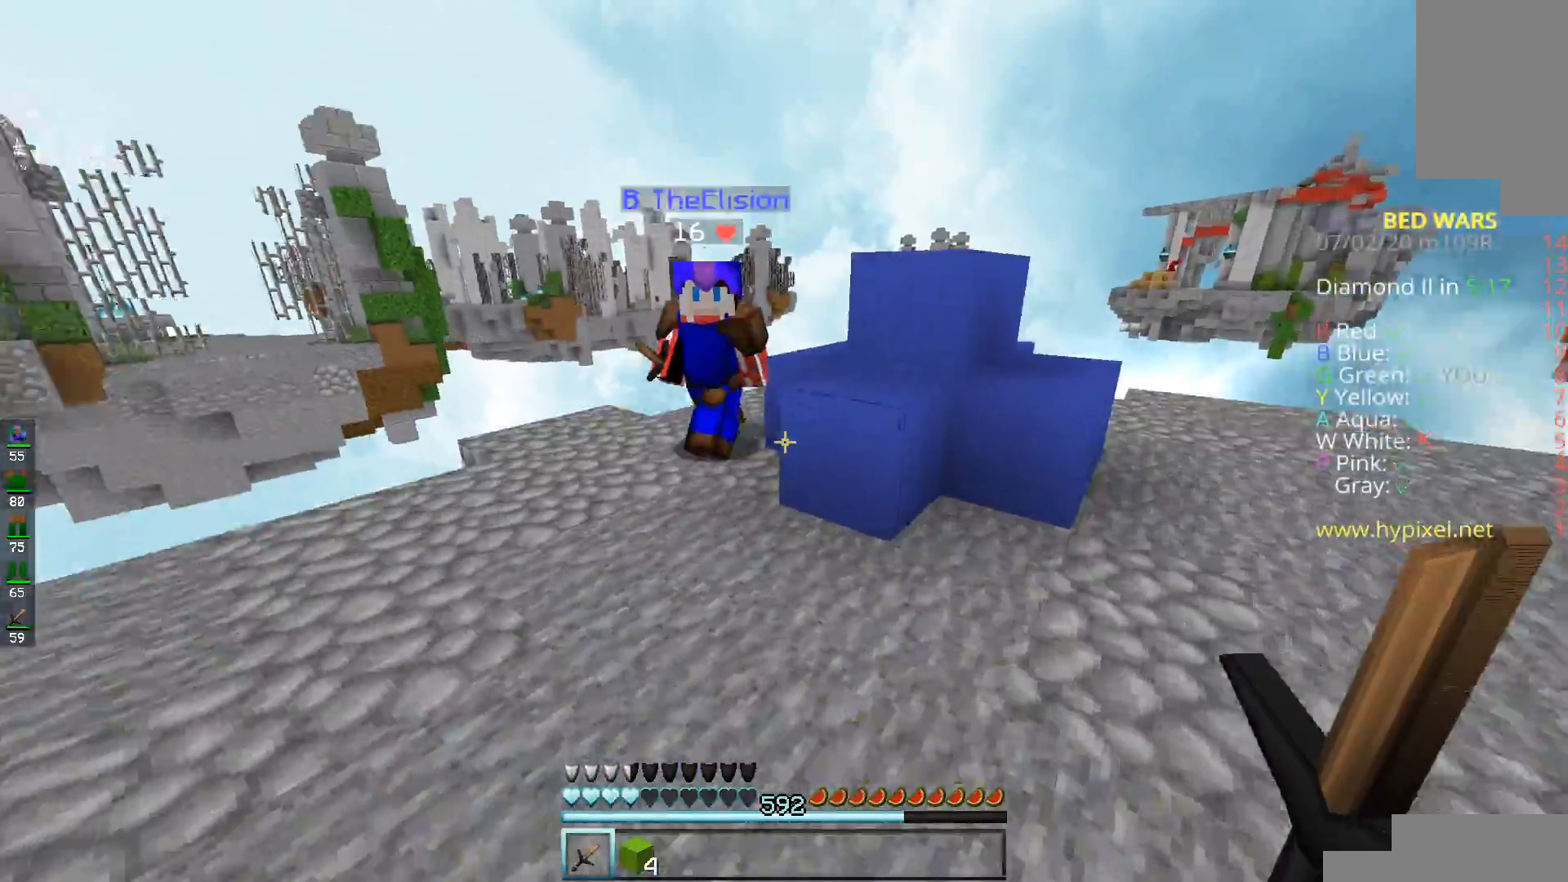
{"keys": [], "mouse": ["left", "right"], "events": [[250, "mouse_left", "down"], [250, "mouse_right", "down"], [384, "mouse_left", "up"], [384, "mouse_right", "up"], [451, "mouse_left", "down"], [451, "mouse_right", "down"], [451, "w", "up"]]}
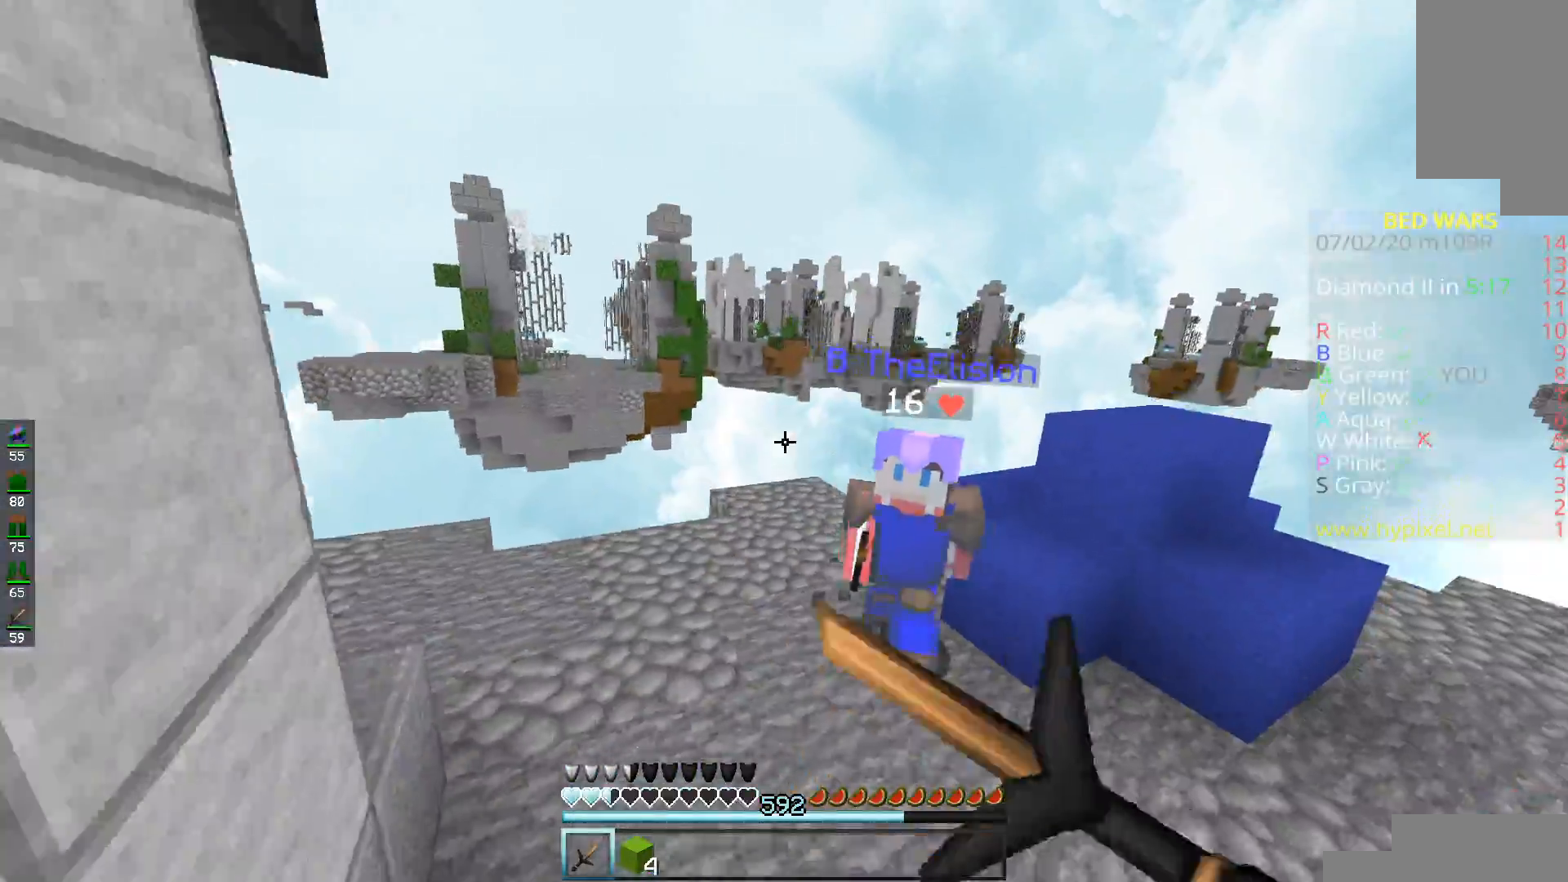
{"keys": ["a", "w"], "mouse": [], "events": [[66, "w", "down"], [216, "mouse_right", "up"], [417, "mouse_left", "up"], [467, "a", "down"]]}
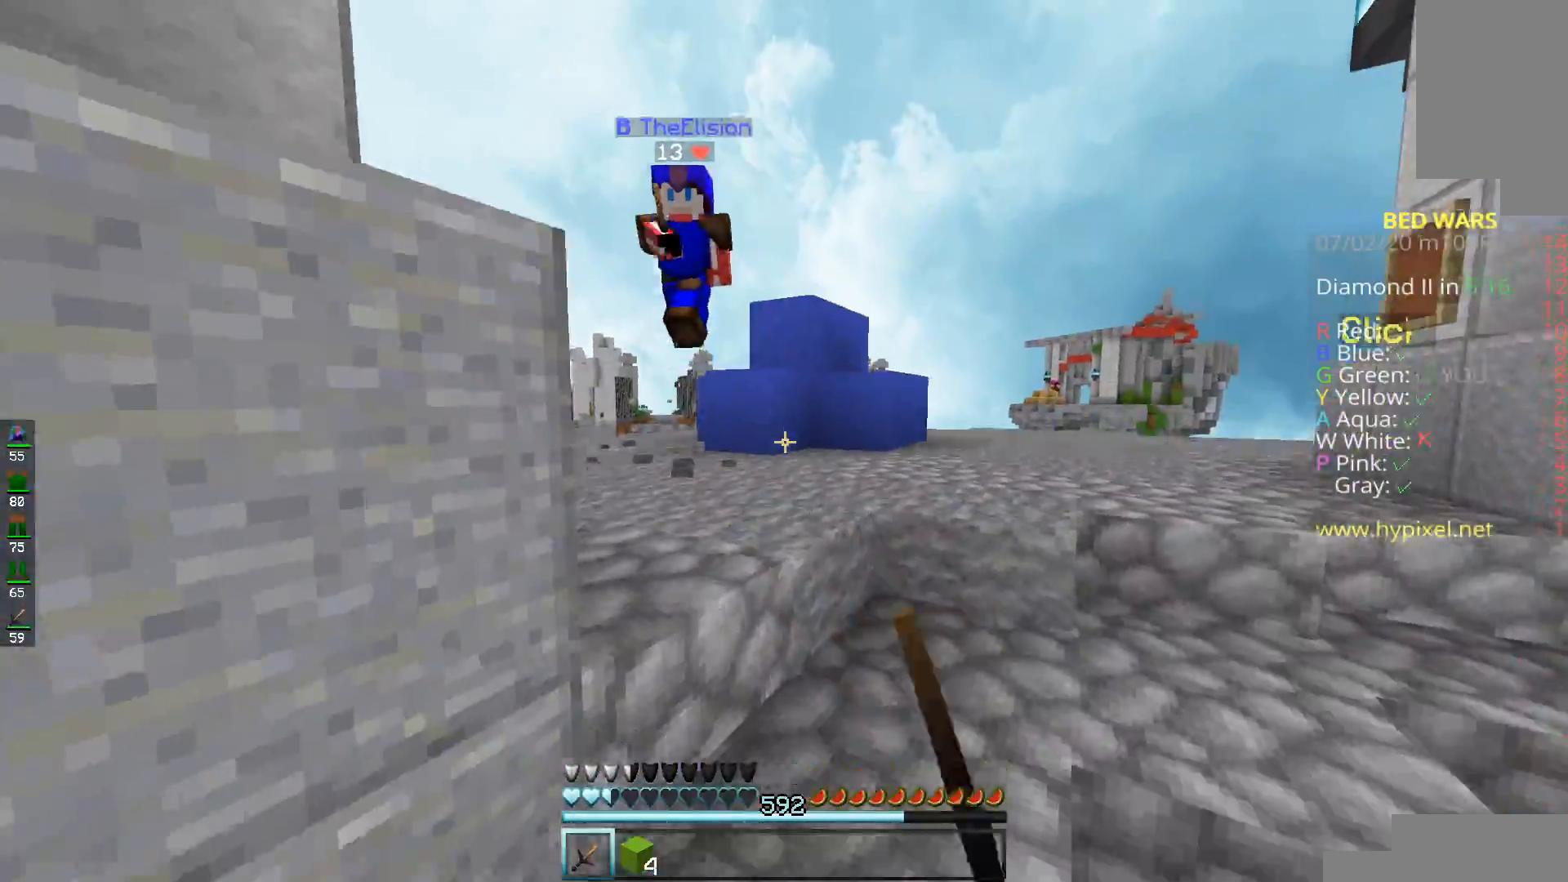
{"keys": ["a", "w"], "mouse": [], "events": [[267, "a", "up"], [417, "a", "down"]]}
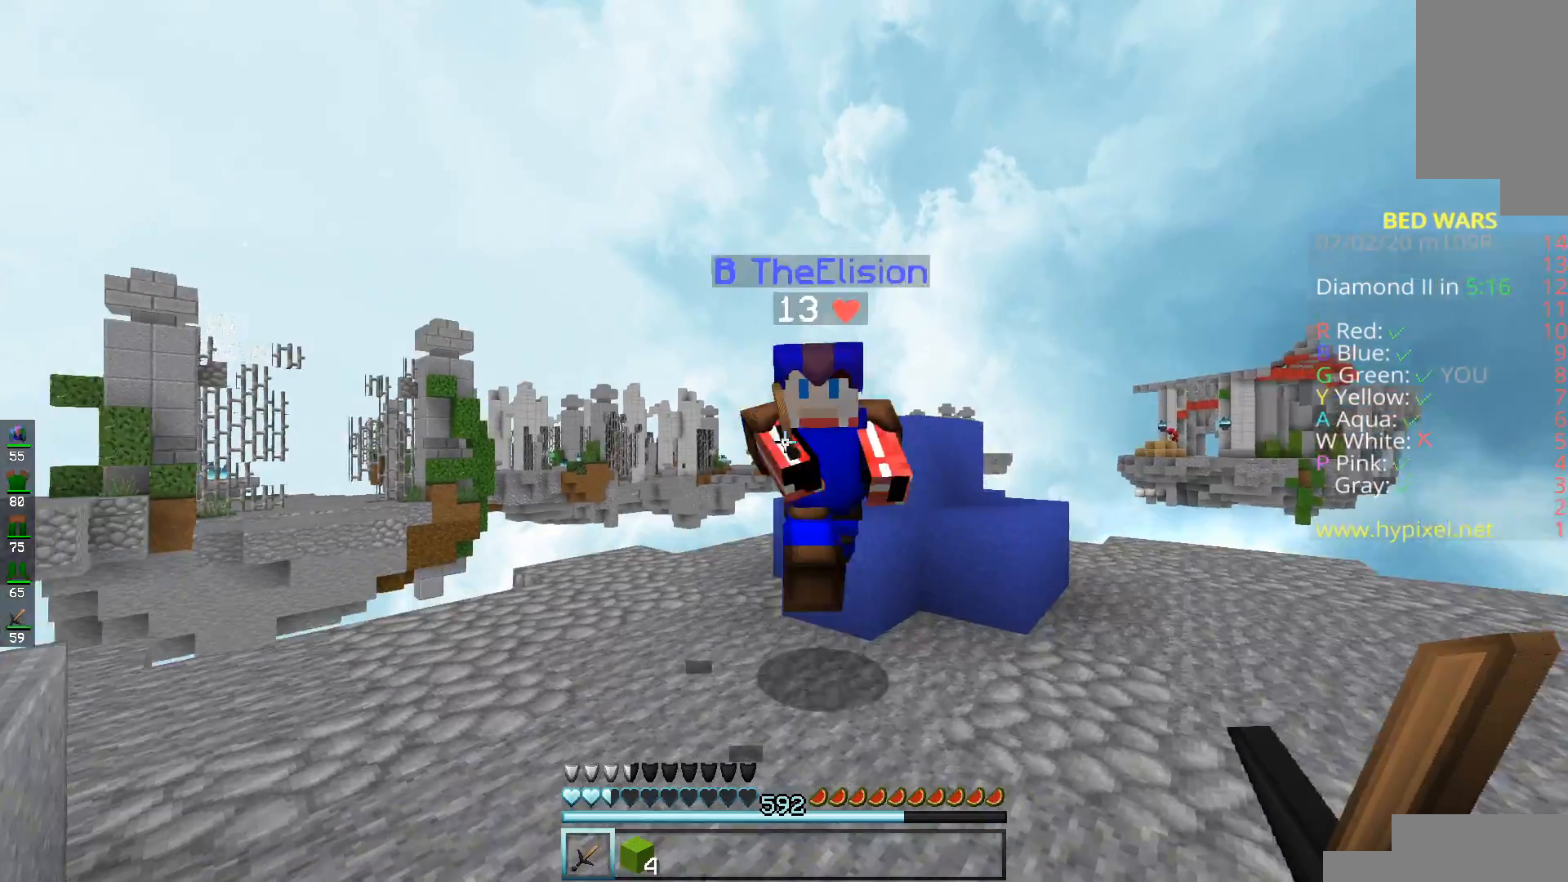
{"keys": [], "mouse": ["left"], "events": [[16, "mouse_left", "down"], [417, "a", "up"], [417, "w", "up"]]}
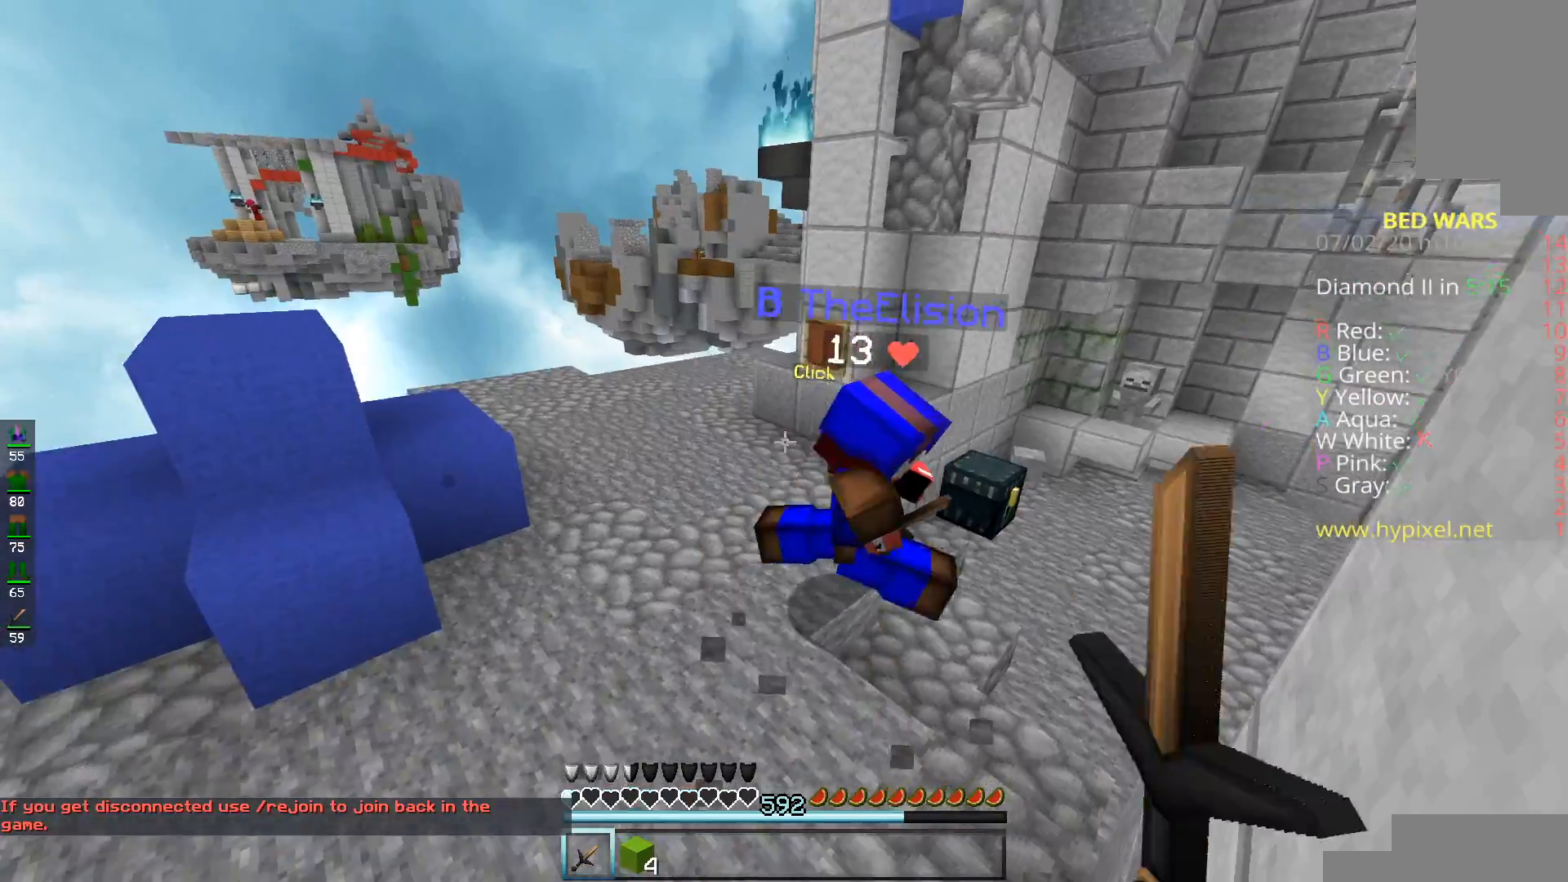
{"keys": ["w"], "mouse": [], "events": [[117, "mouse_left", "up"], [117, "w", "down"], [167, "mouse_left", "down"], [267, "mouse_left", "up"], [317, "mouse_left", "down"], [467, "mouse_left", "up"]]}
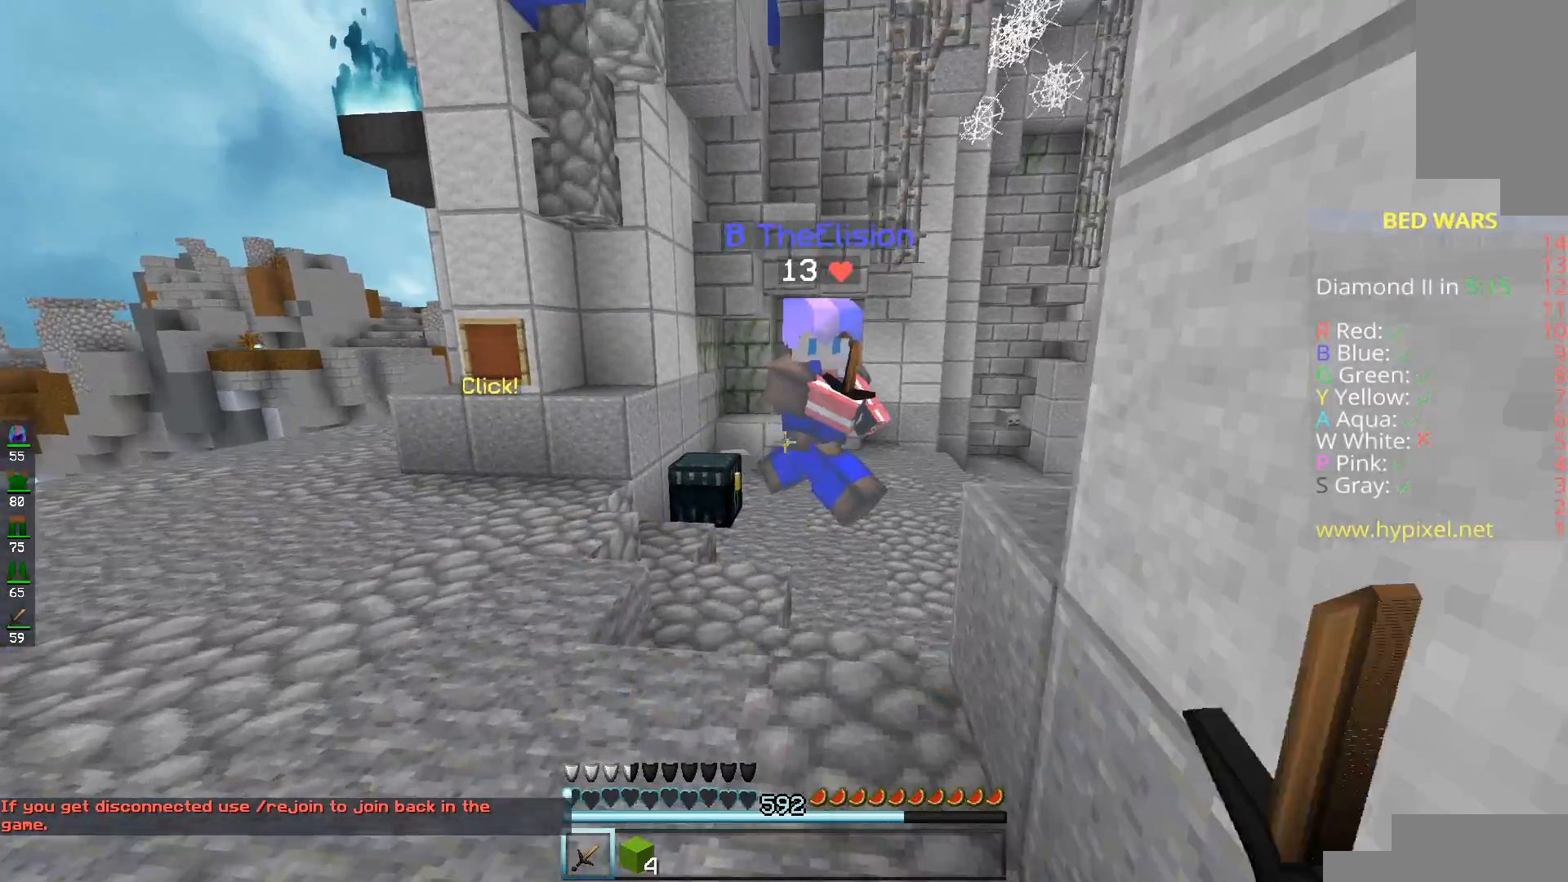
{"keys": ["d", "w"], "mouse": ["left"], "events": [[16, "mouse_left", "down"], [100, "mouse_left", "up"], [166, "d", "down"], [166, "mouse_left", "down"], [216, "space", "down"], [500, "space", "up"]]}
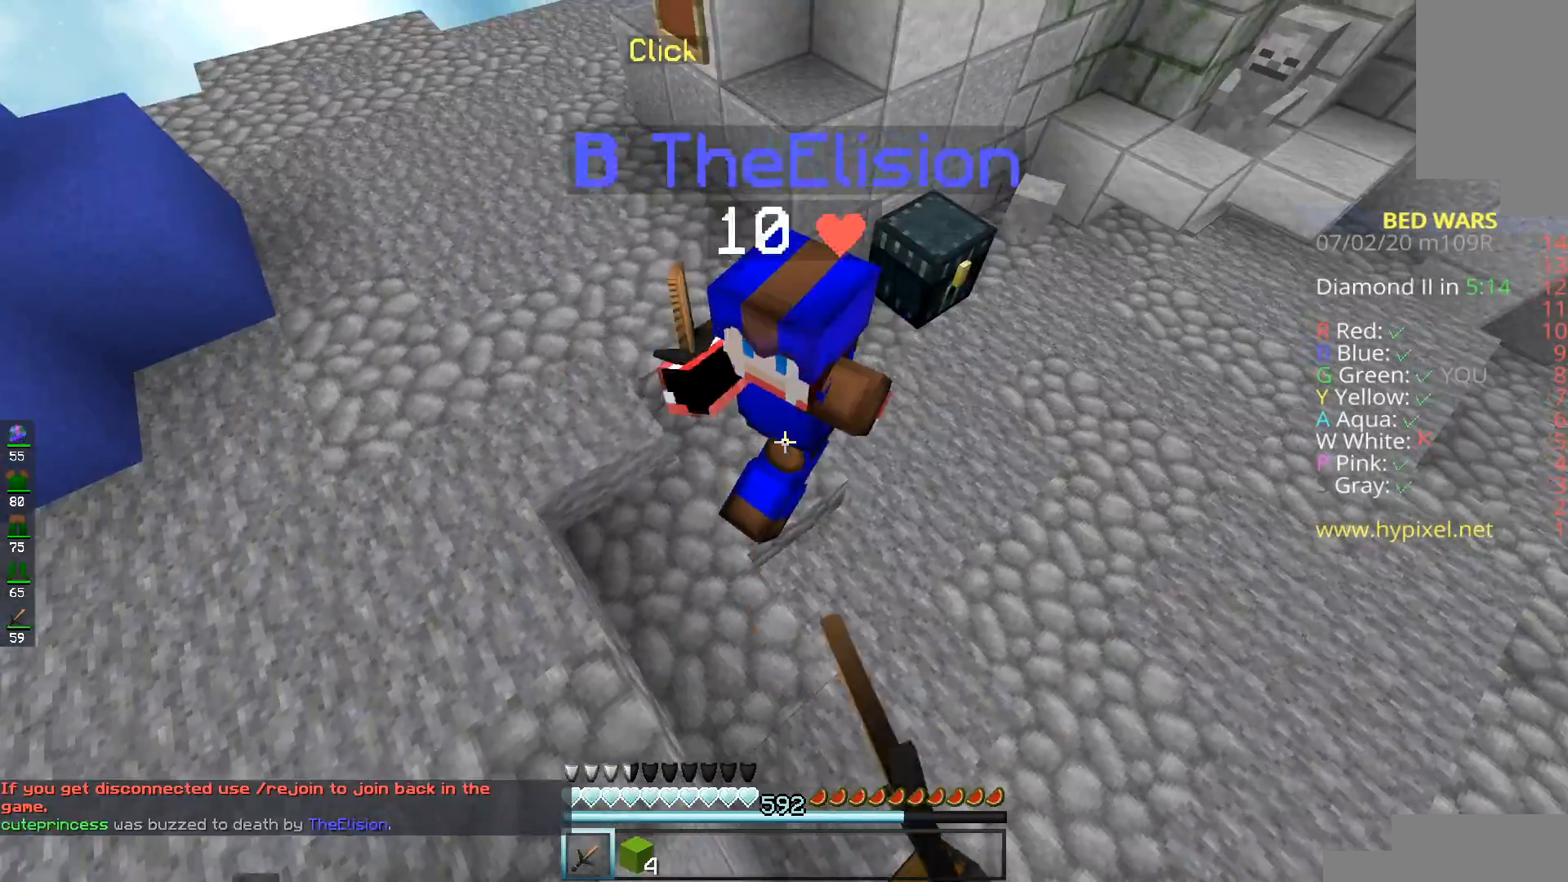
{"keys": ["w"], "mouse": [], "events": [[117, "mouse_left", "up"], [150, "mouse_left", "down"], [267, "mouse_left", "up"], [317, "mouse_left", "down"], [451, "d", "up"], [451, "mouse_left", "up"]]}
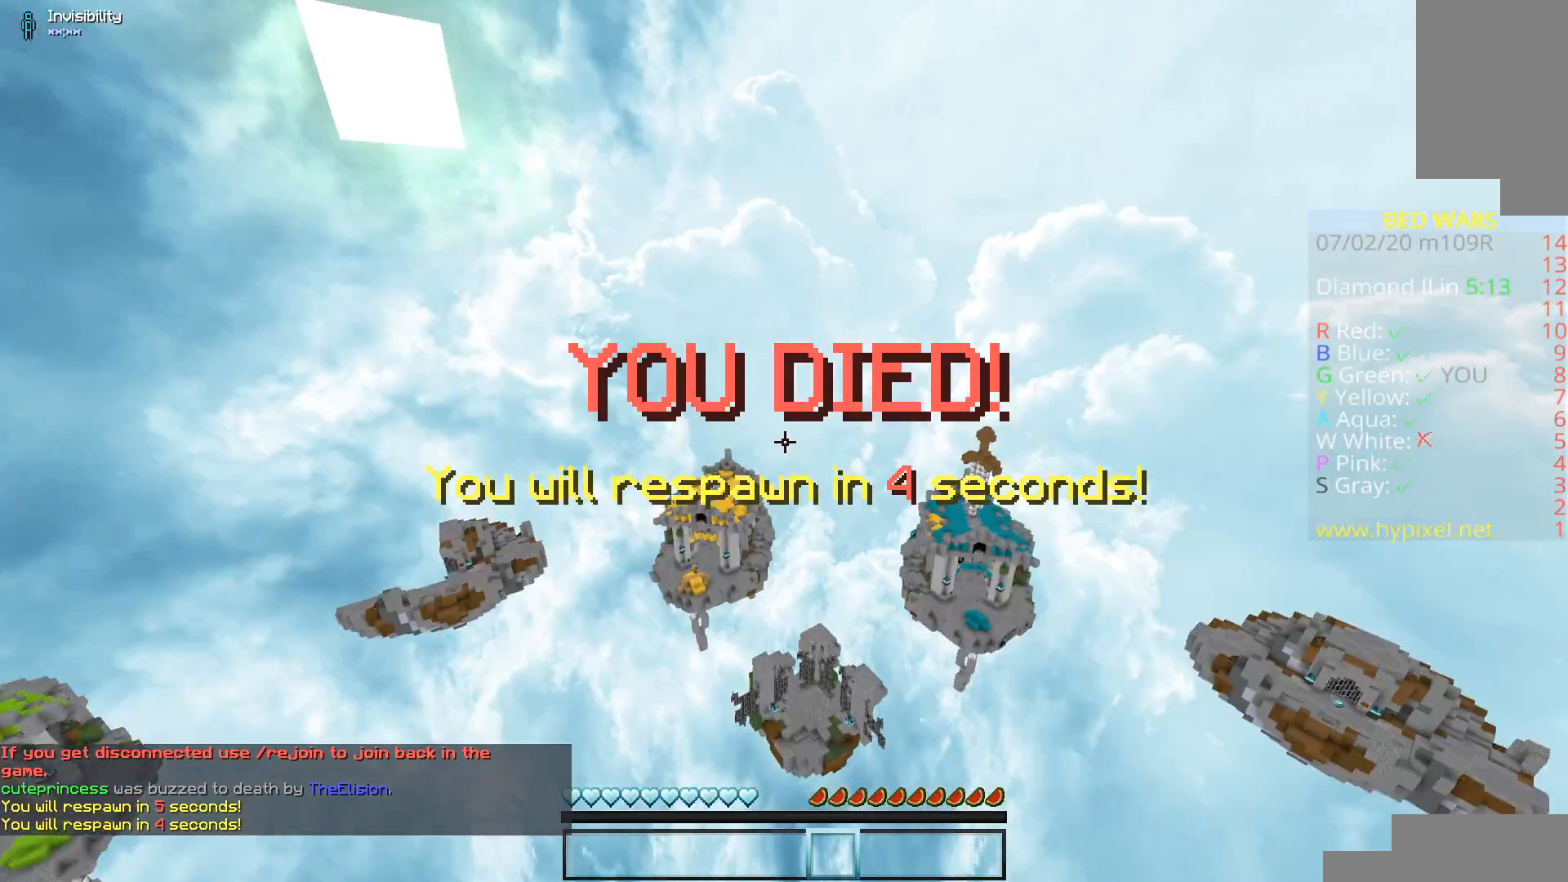
{"keys": ["a", "w"], "mouse": [], "events": [[50, "a", "down"]]}
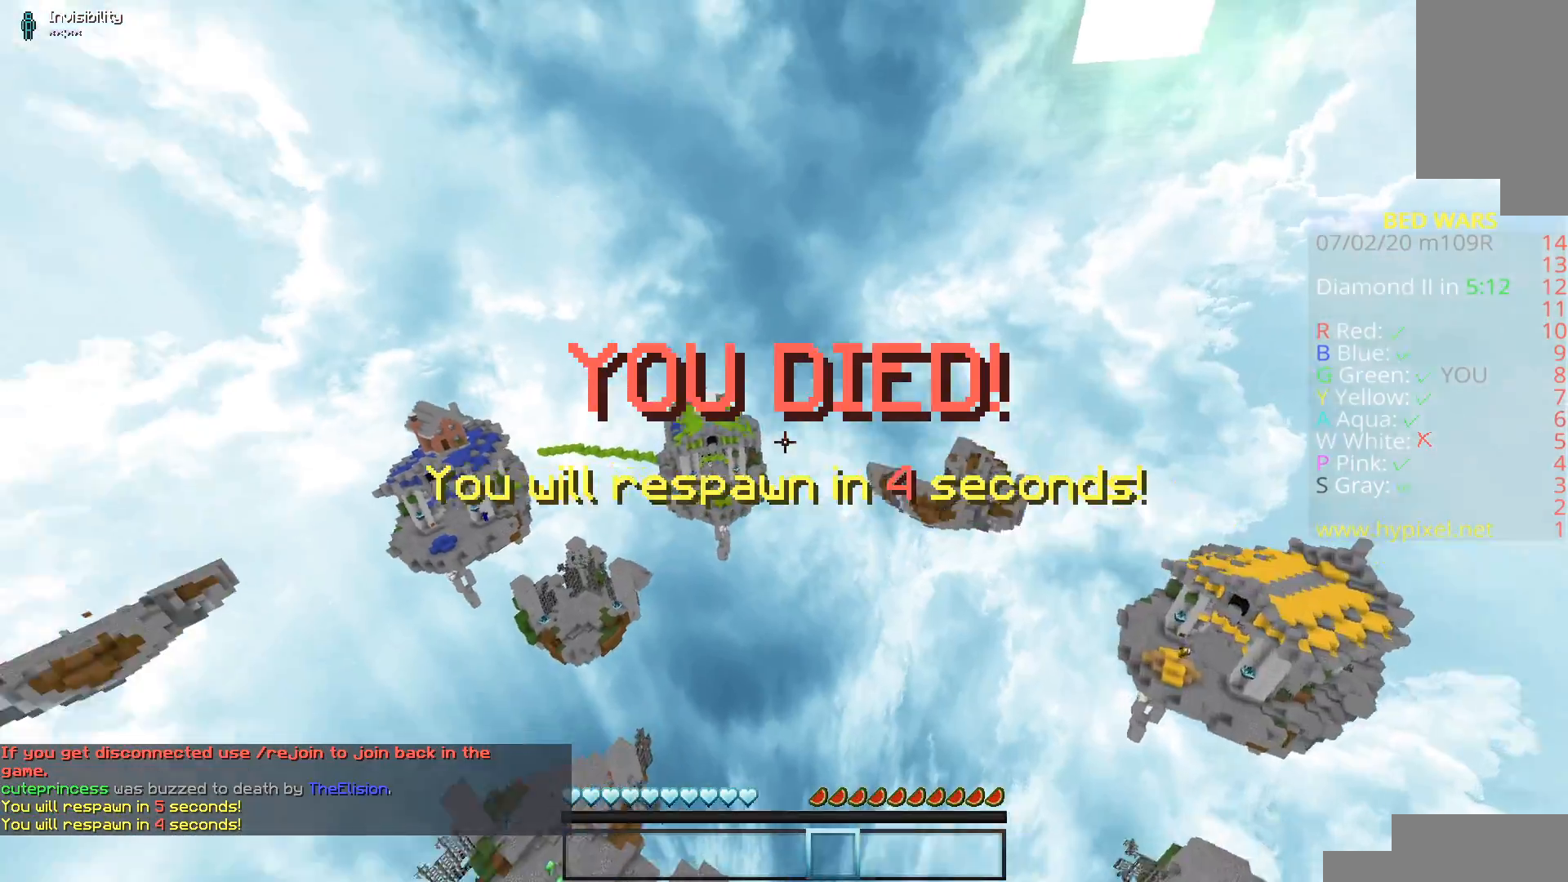
{"keys": ["w"], "mouse": [], "events": [[384, "a", "up"]]}
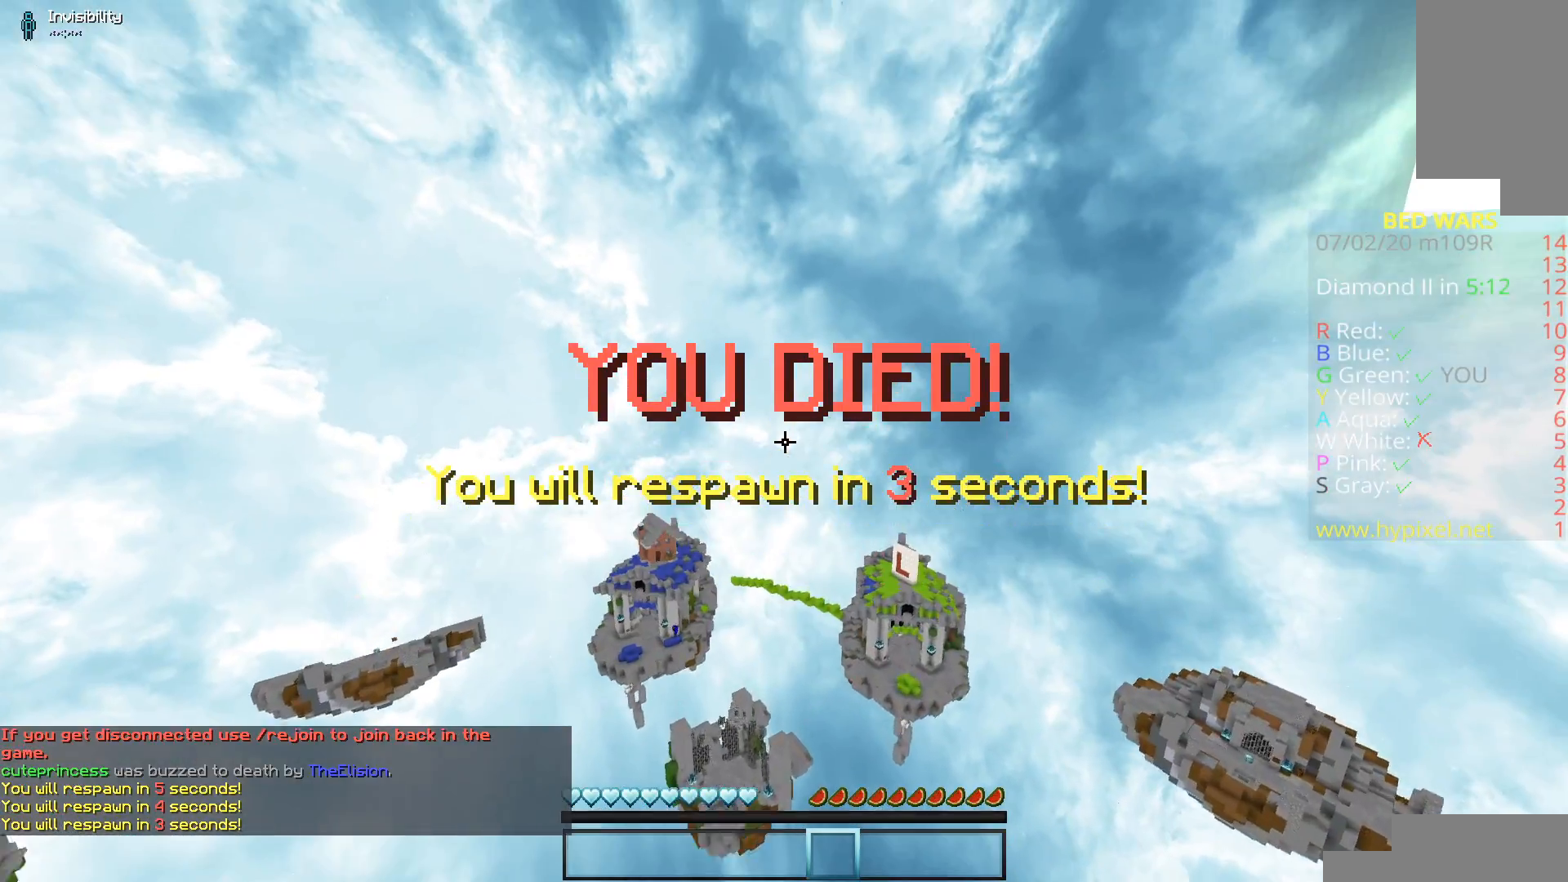
{"keys": ["a", "w"], "mouse": [], "events": [[433, "a", "down"]]}
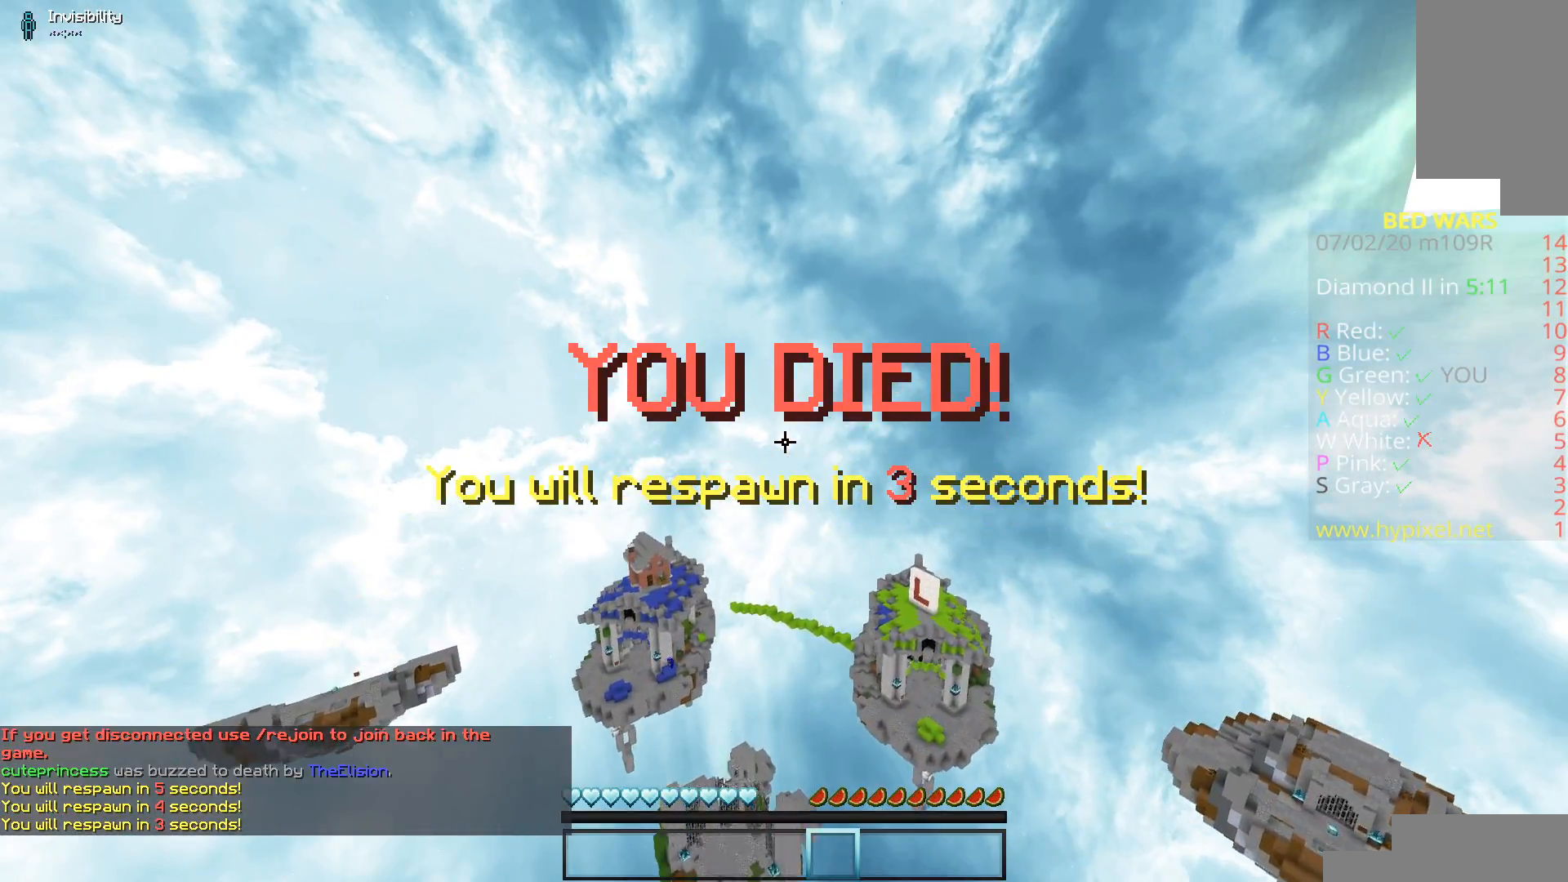
{"keys": [], "mouse": [], "events": [[234, "a", "up"], [467, "w", "up"]]}
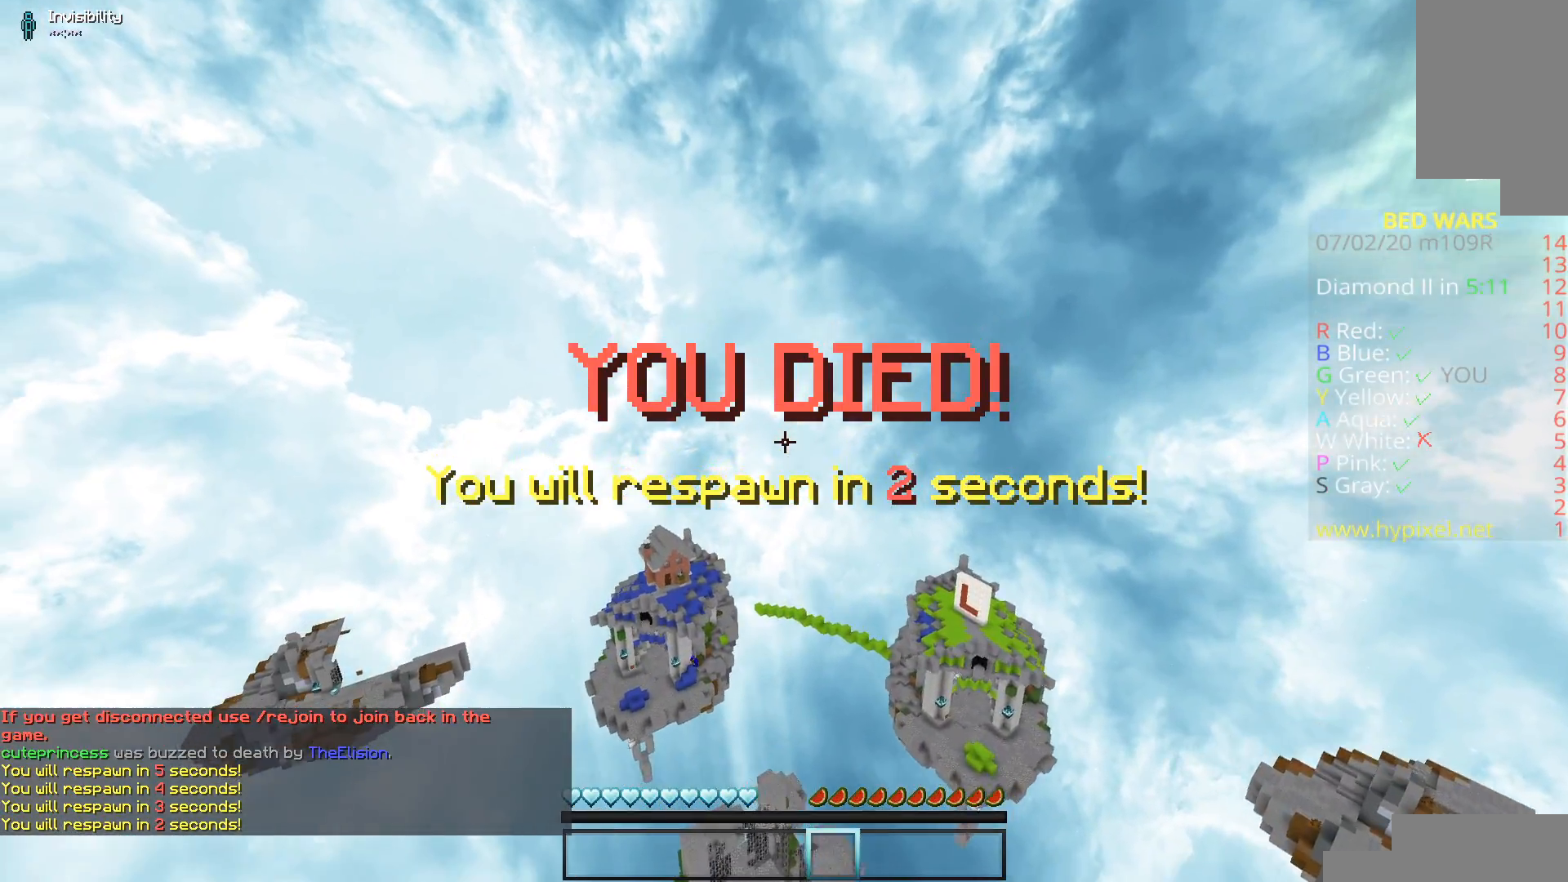
{"keys": ["s"], "mouse": [], "events": [[233, "s", "down"]]}
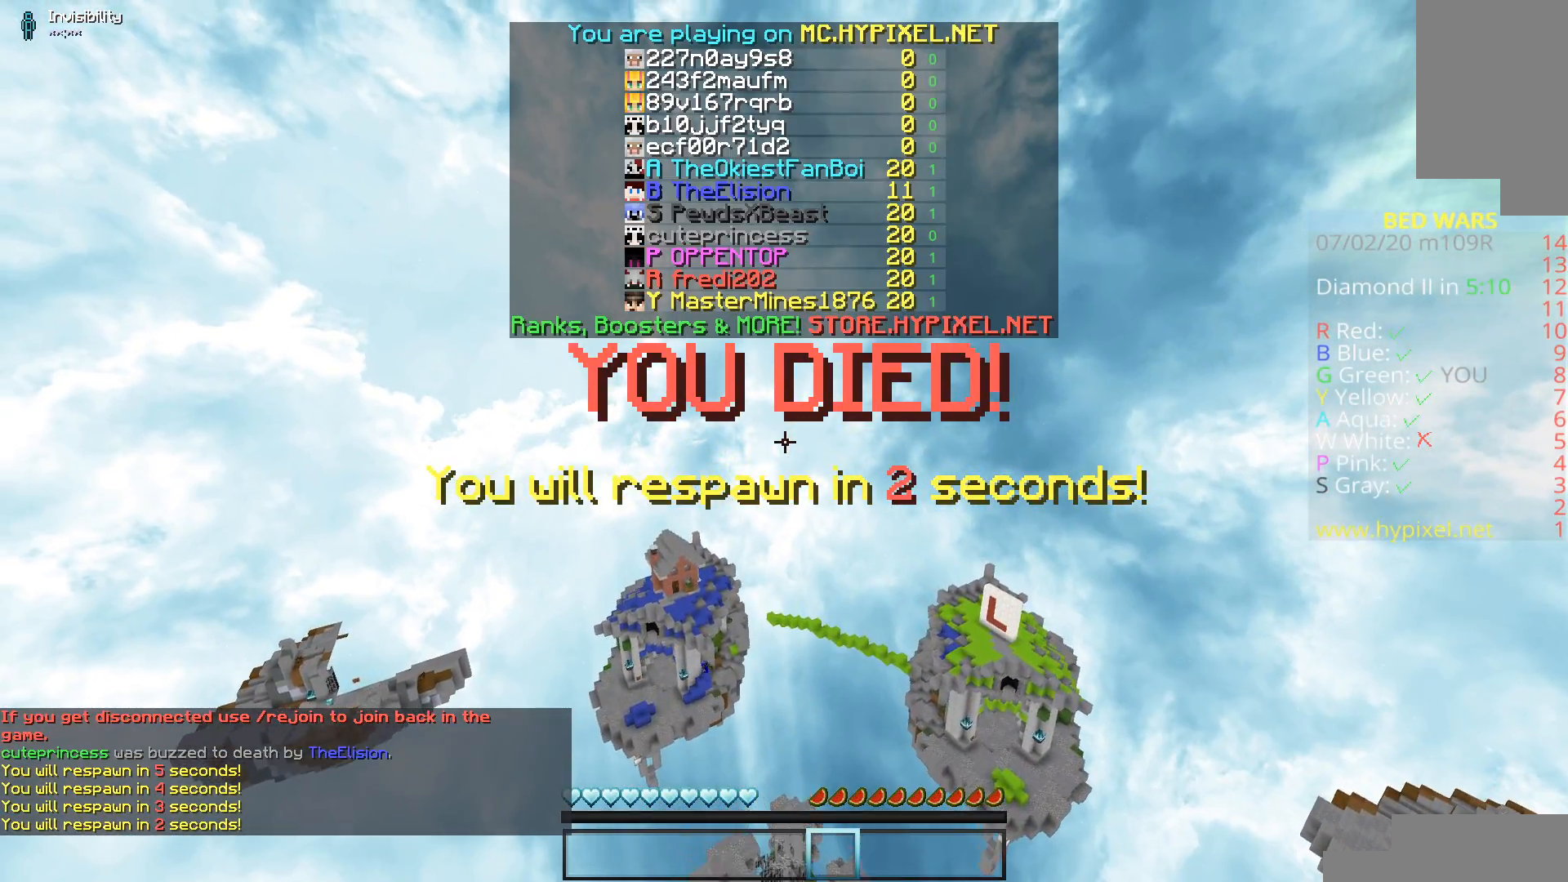
{"keys": ["s", "space"], "mouse": [], "events": [[200, "space", "down"]]}
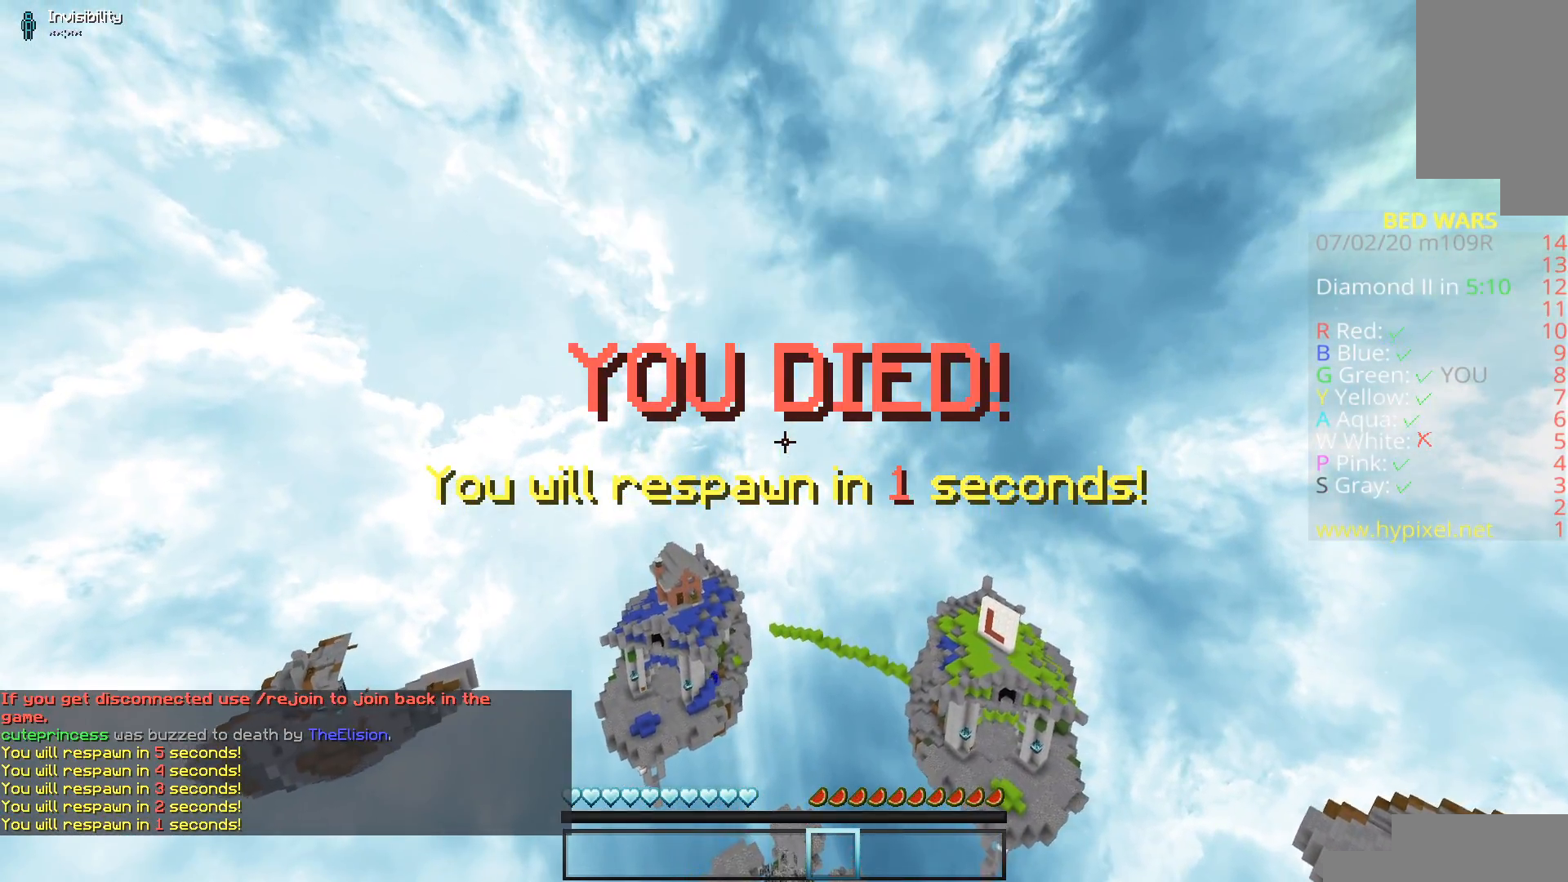
{"keys": ["w"], "mouse": [], "events": [[350, "s", "up"], [350, "w", "down"], [483, "space", "up"]]}
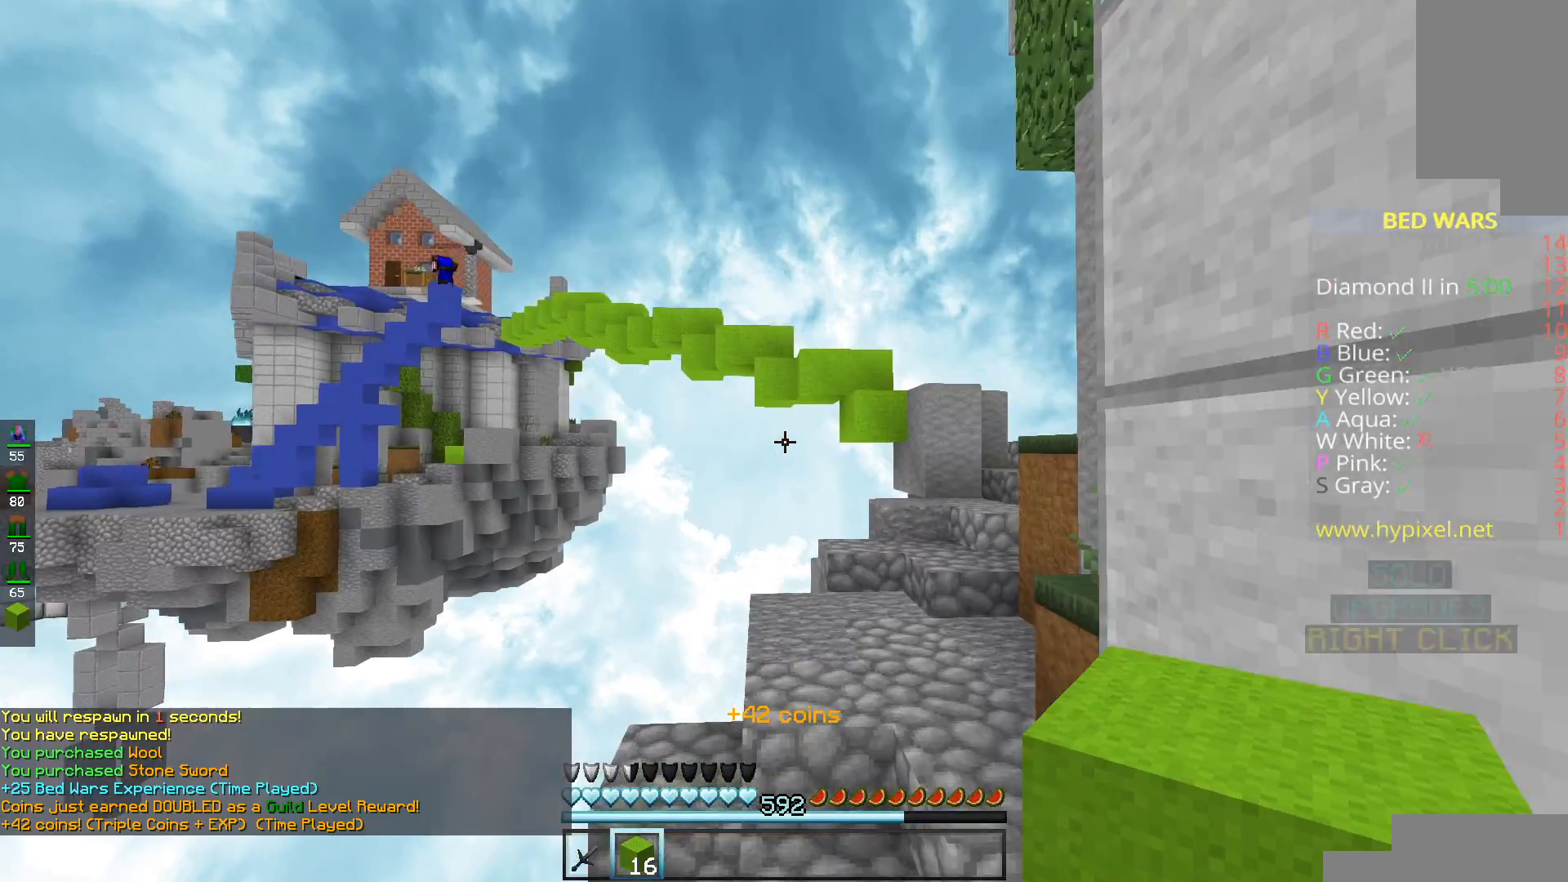
{"keys": ["w"], "mouse": [], "events": []}
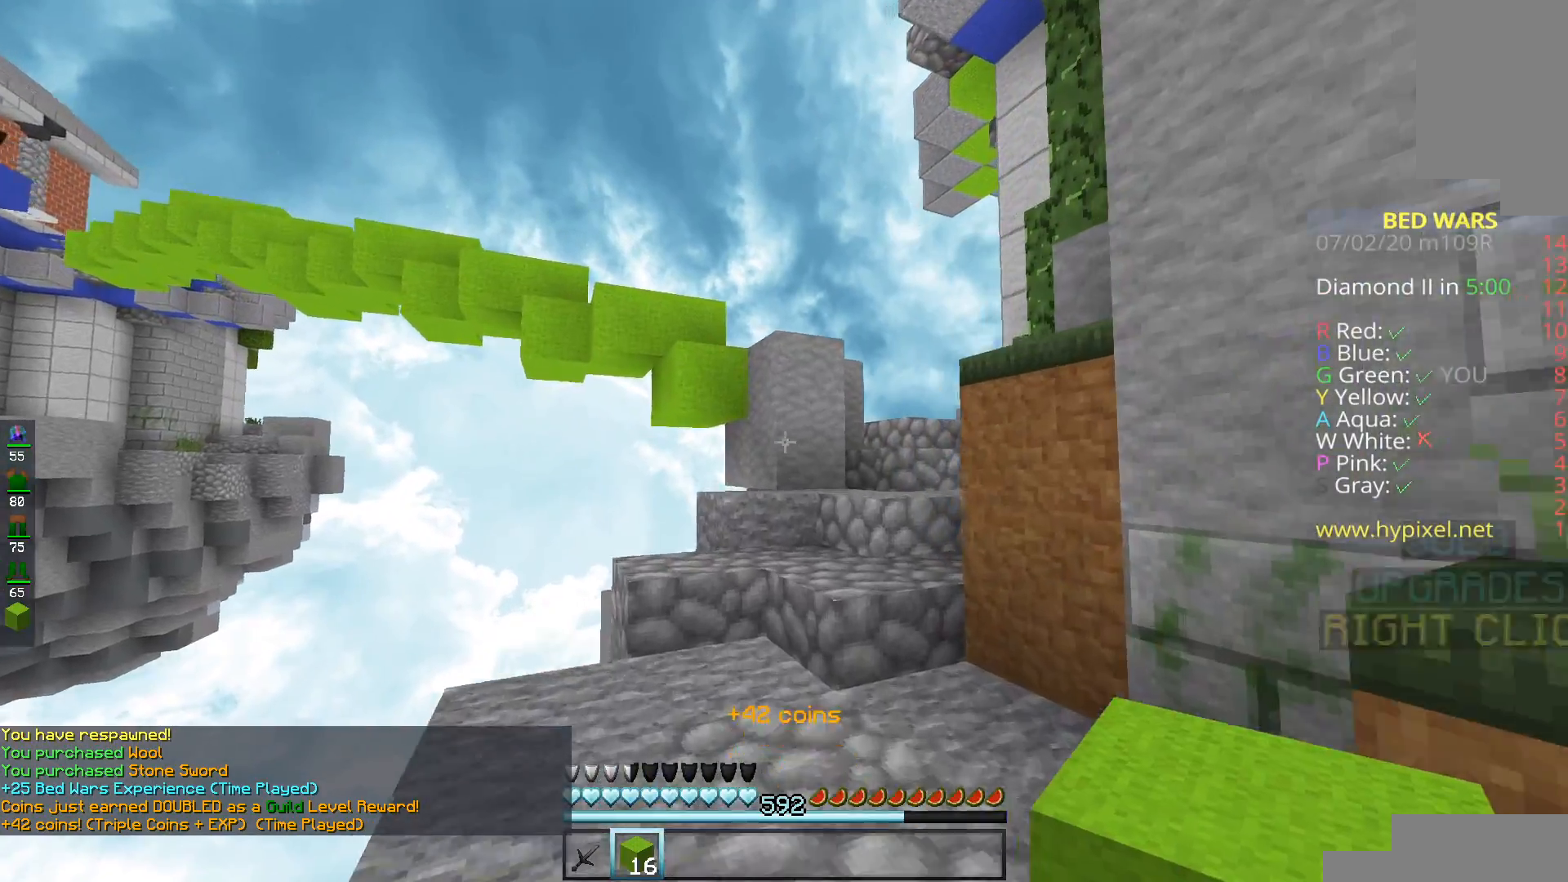
{"keys": ["space", "w"], "mouse": [], "events": [[450, "space", "down"]]}
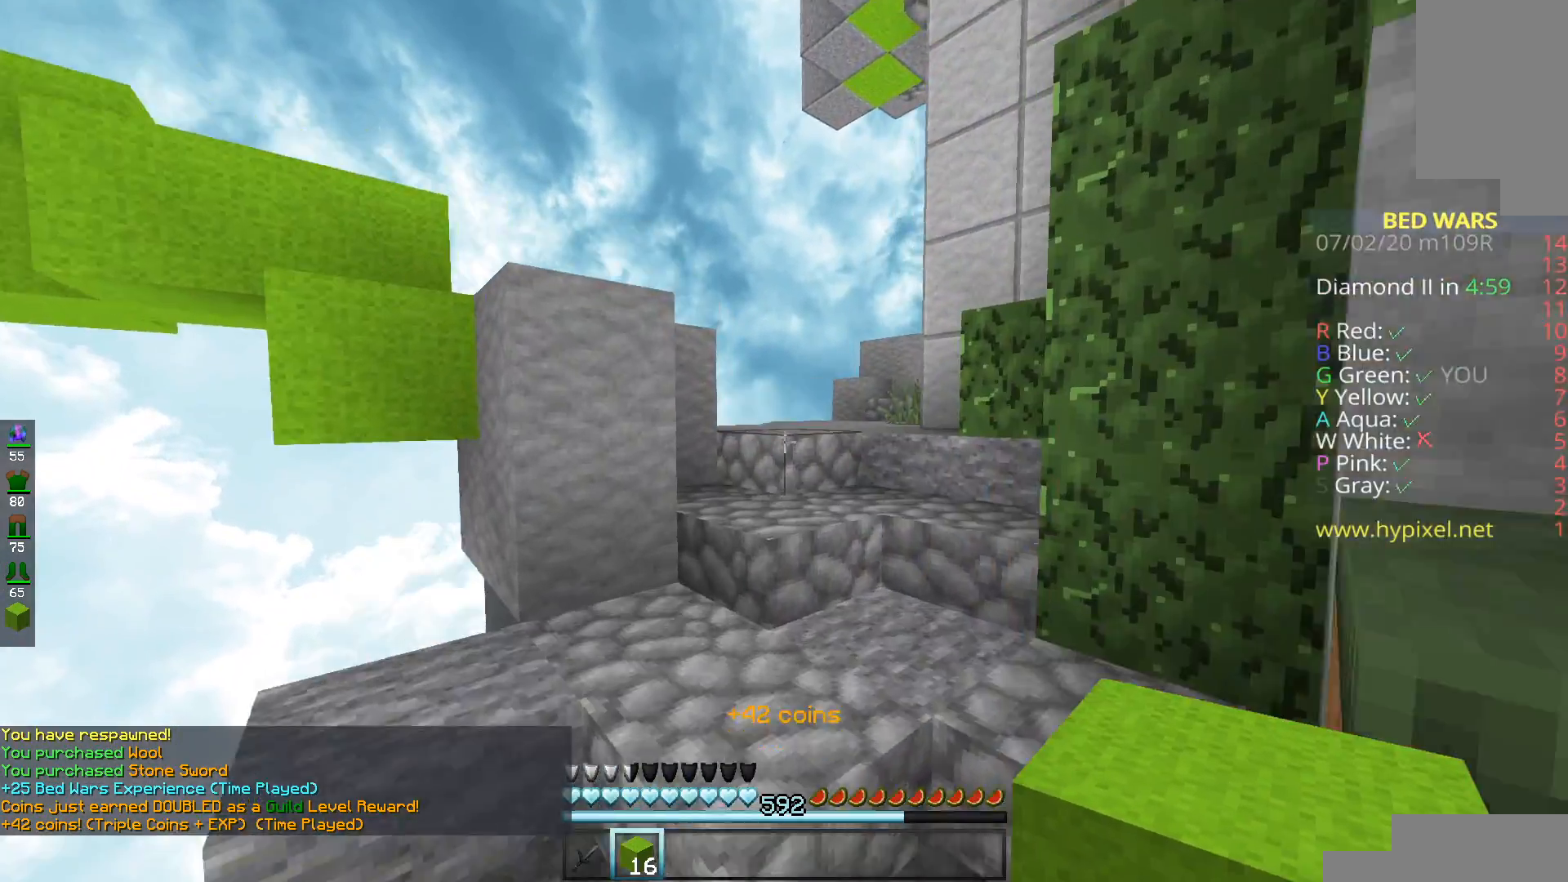
{"keys": ["w"], "mouse": [], "events": [[184, "space", "up"]]}
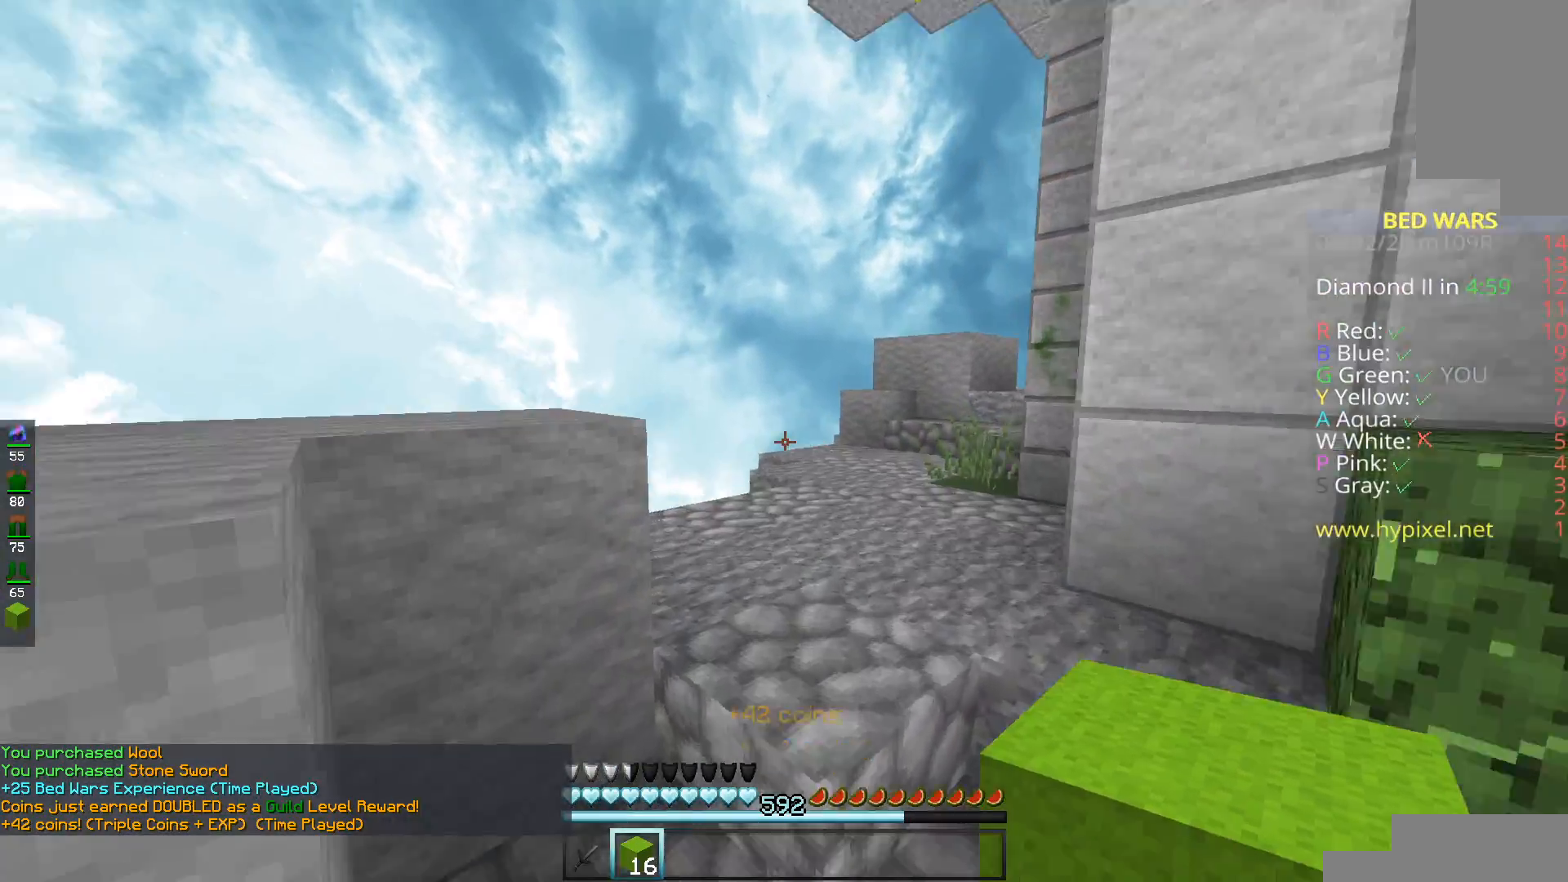
{"keys": ["space", "w"], "mouse": [], "events": [[450, "space", "down"]]}
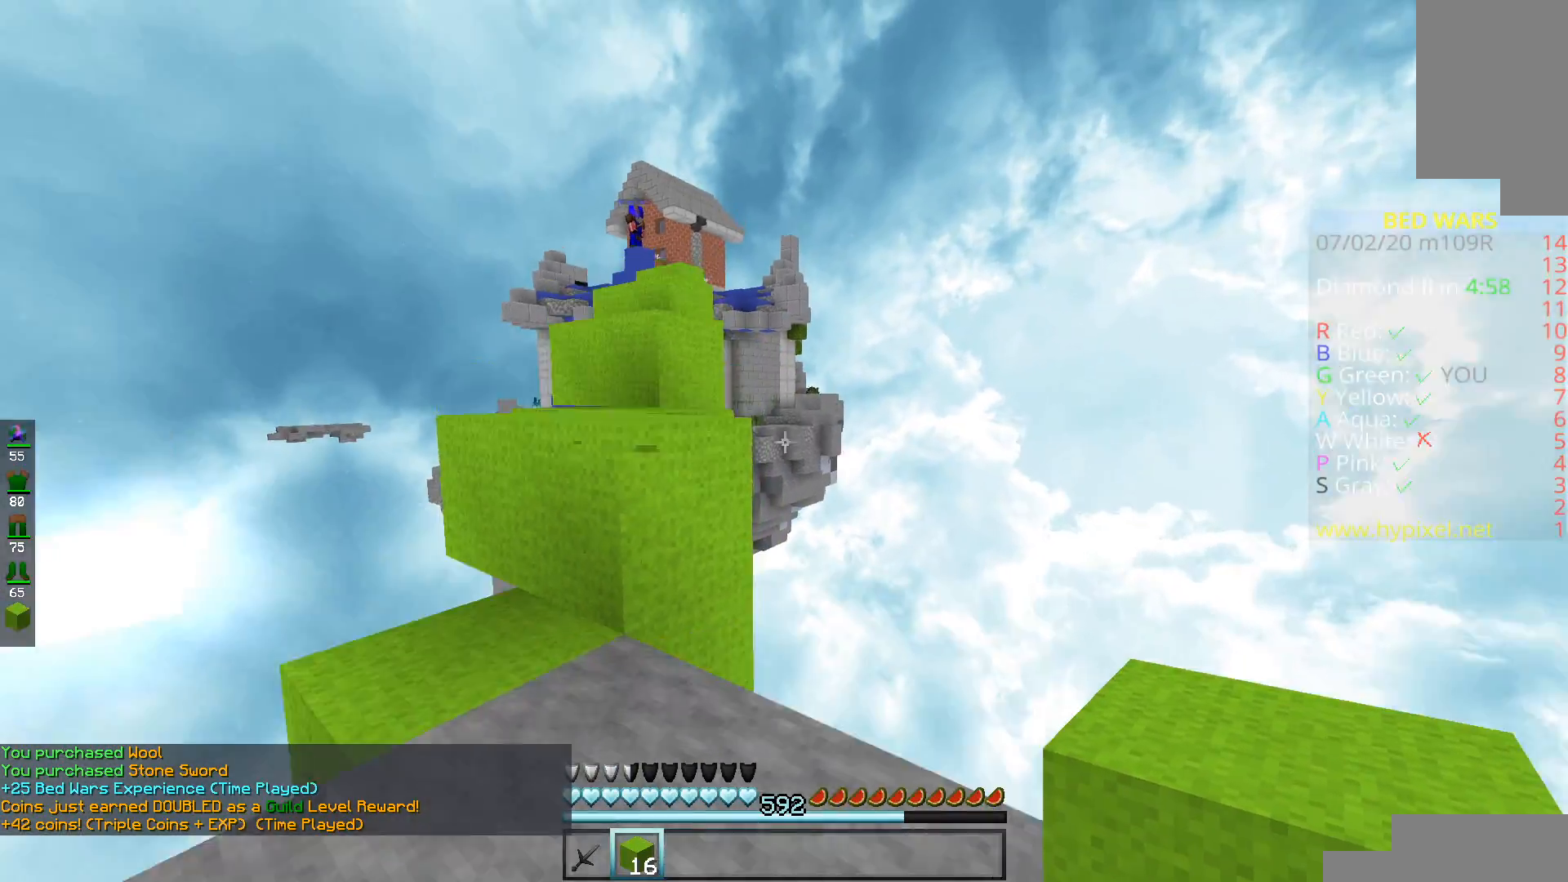
{"keys": [], "mouse": [], "events": [[134, "space", "up"], [284, "w", "up"], [384, "space", "down"], [417, "space", "up"]]}
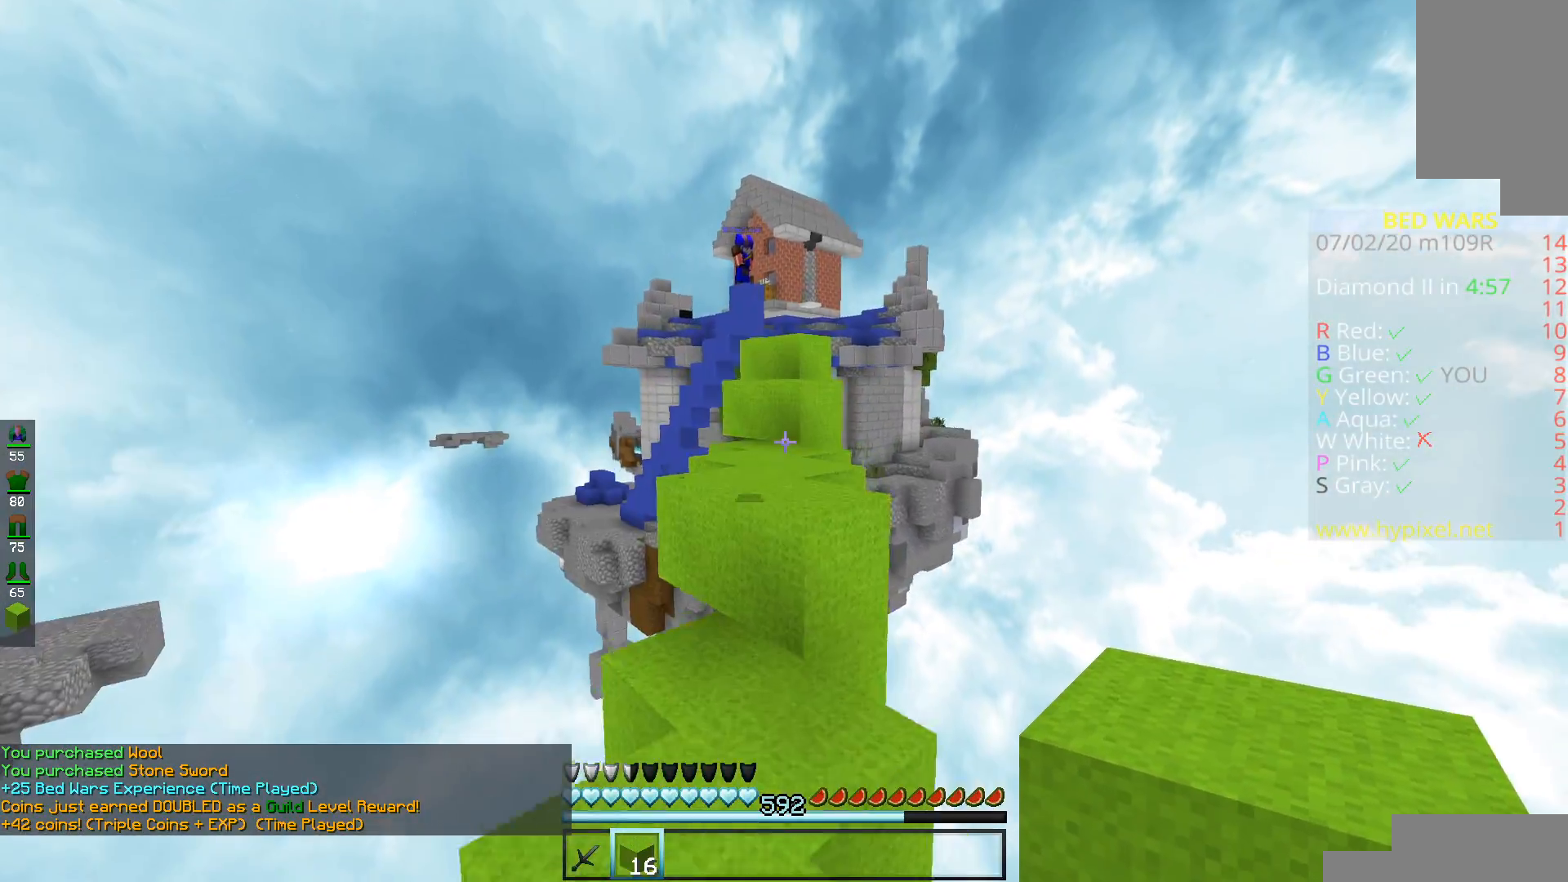
{"keys": ["w"], "mouse": [], "events": [[83, "w", "down"], [216, "space", "down"], [450, "space", "up"]]}